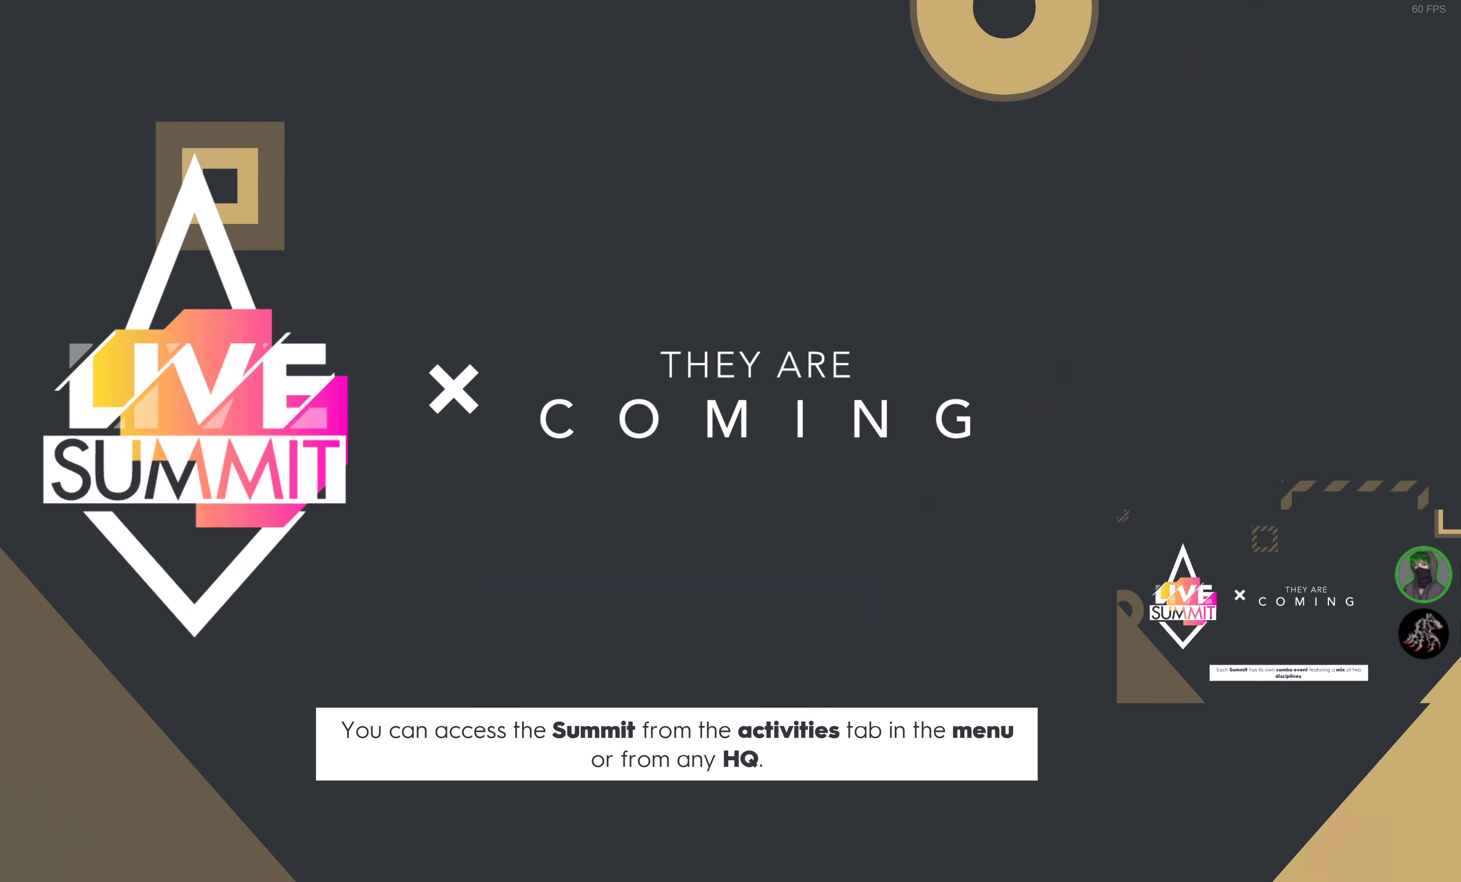
Gameplay with a controller (PlayStation layout); each line is a JSON object with the inputs held at the frame after it. "events" lists button and stick changes between this image and that frame as [ms after this image, input, new state], when the widget could be followed in between.
{"buttons": [], "left_stick": "center", "right_stick": "center", "events": []}
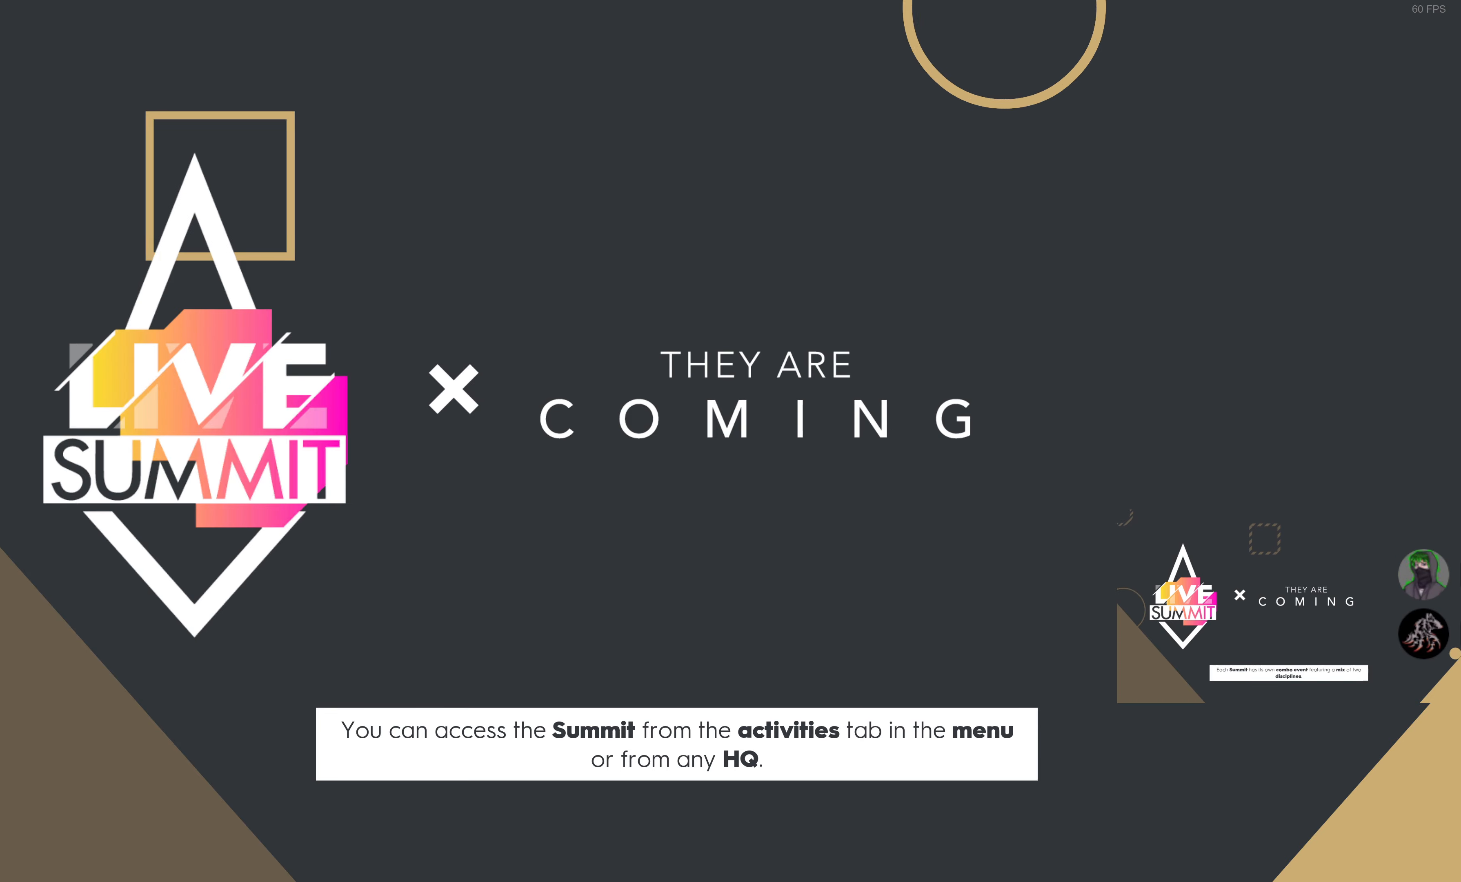
{"buttons": [], "left_stick": "center", "right_stick": "center", "events": []}
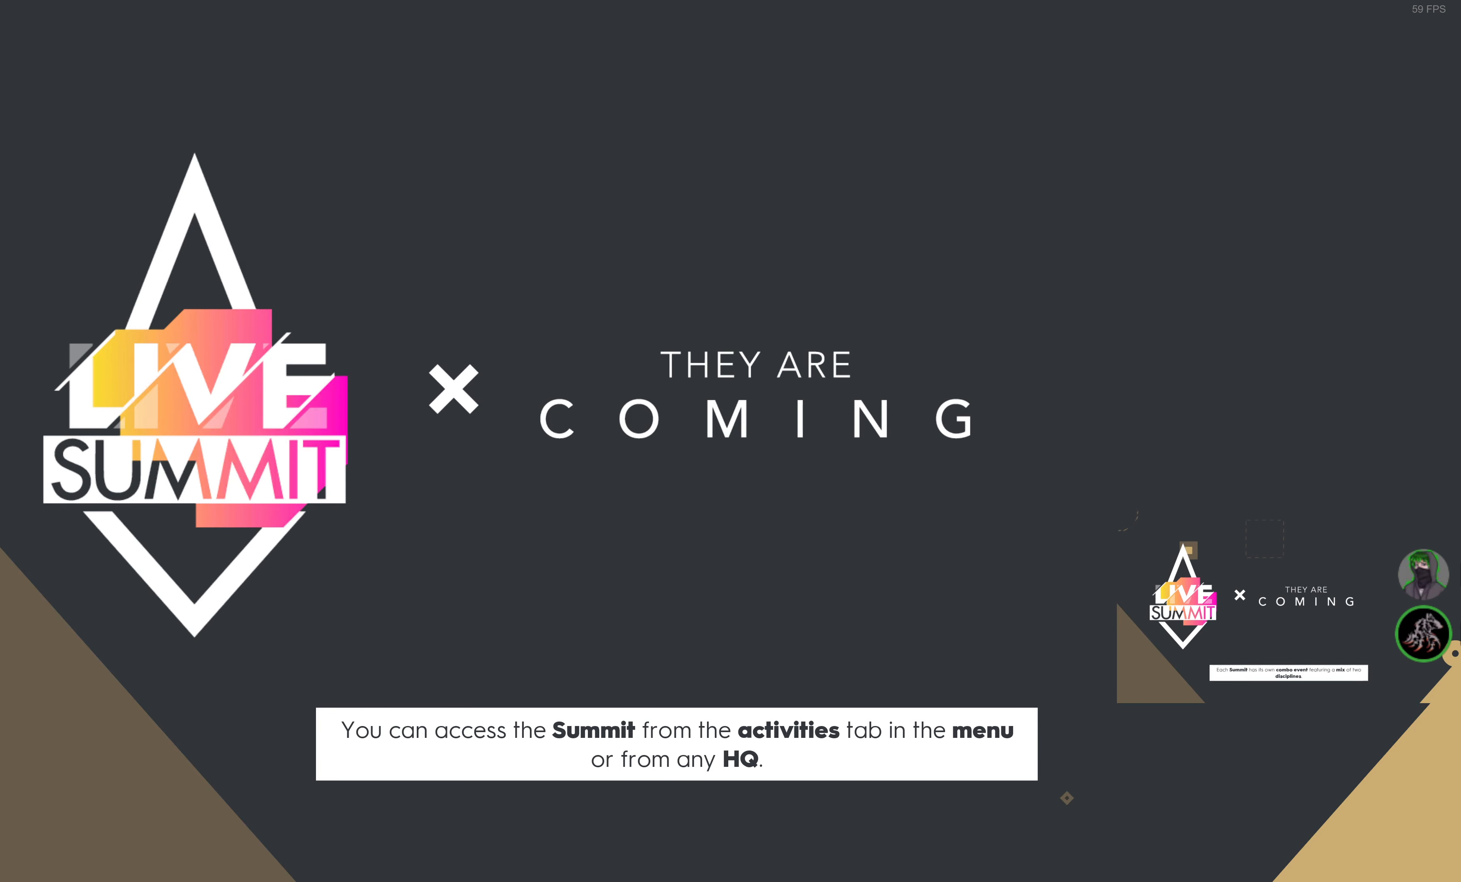
{"buttons": [], "left_stick": "center", "right_stick": "center", "events": []}
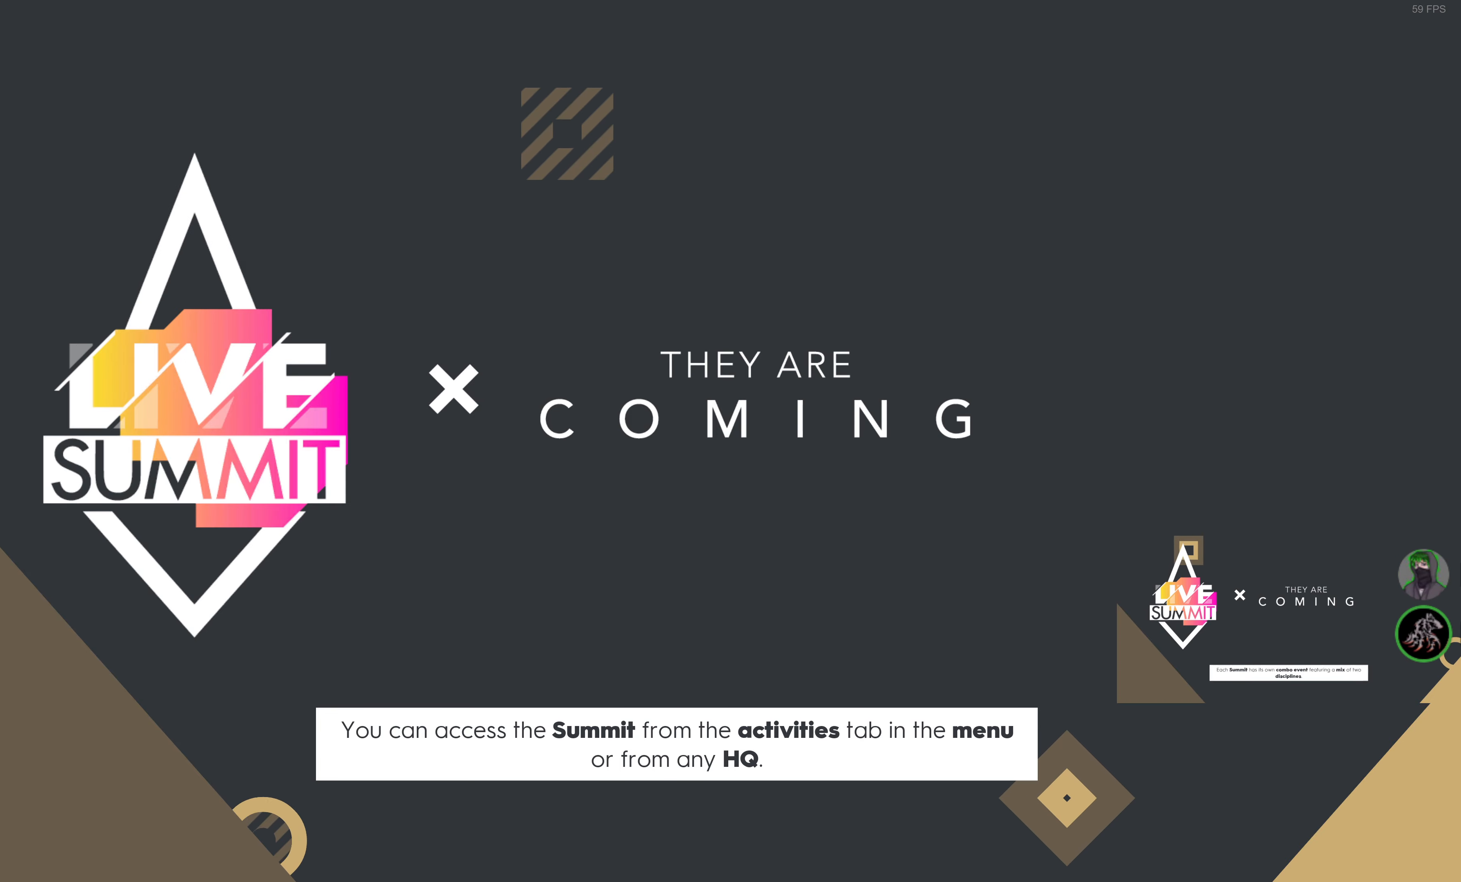
{"buttons": [], "left_stick": "center", "right_stick": "center", "events": []}
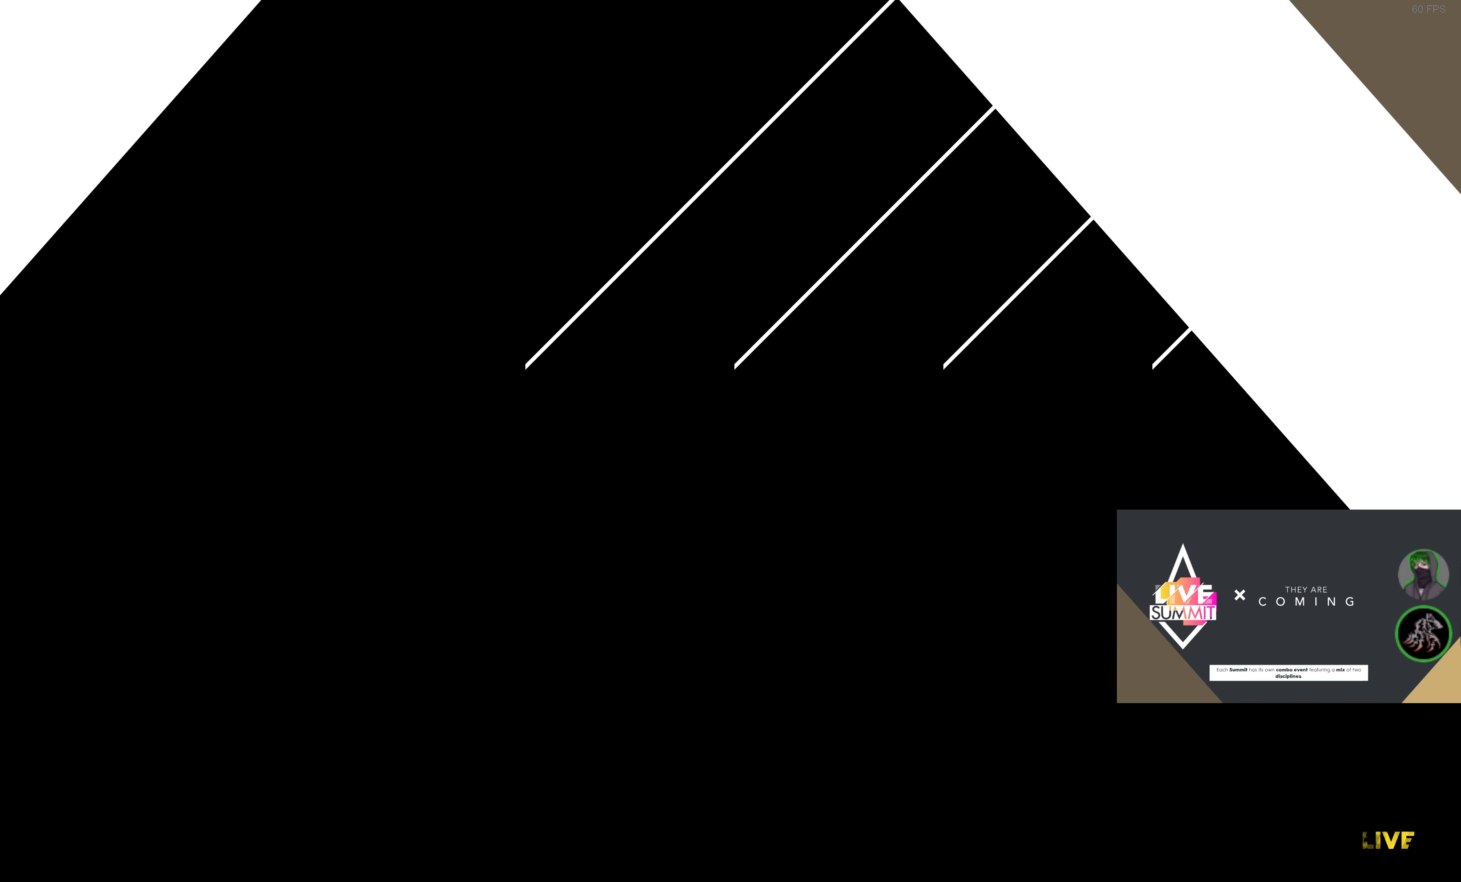
{"buttons": [], "left_stick": "center", "right_stick": "center", "events": []}
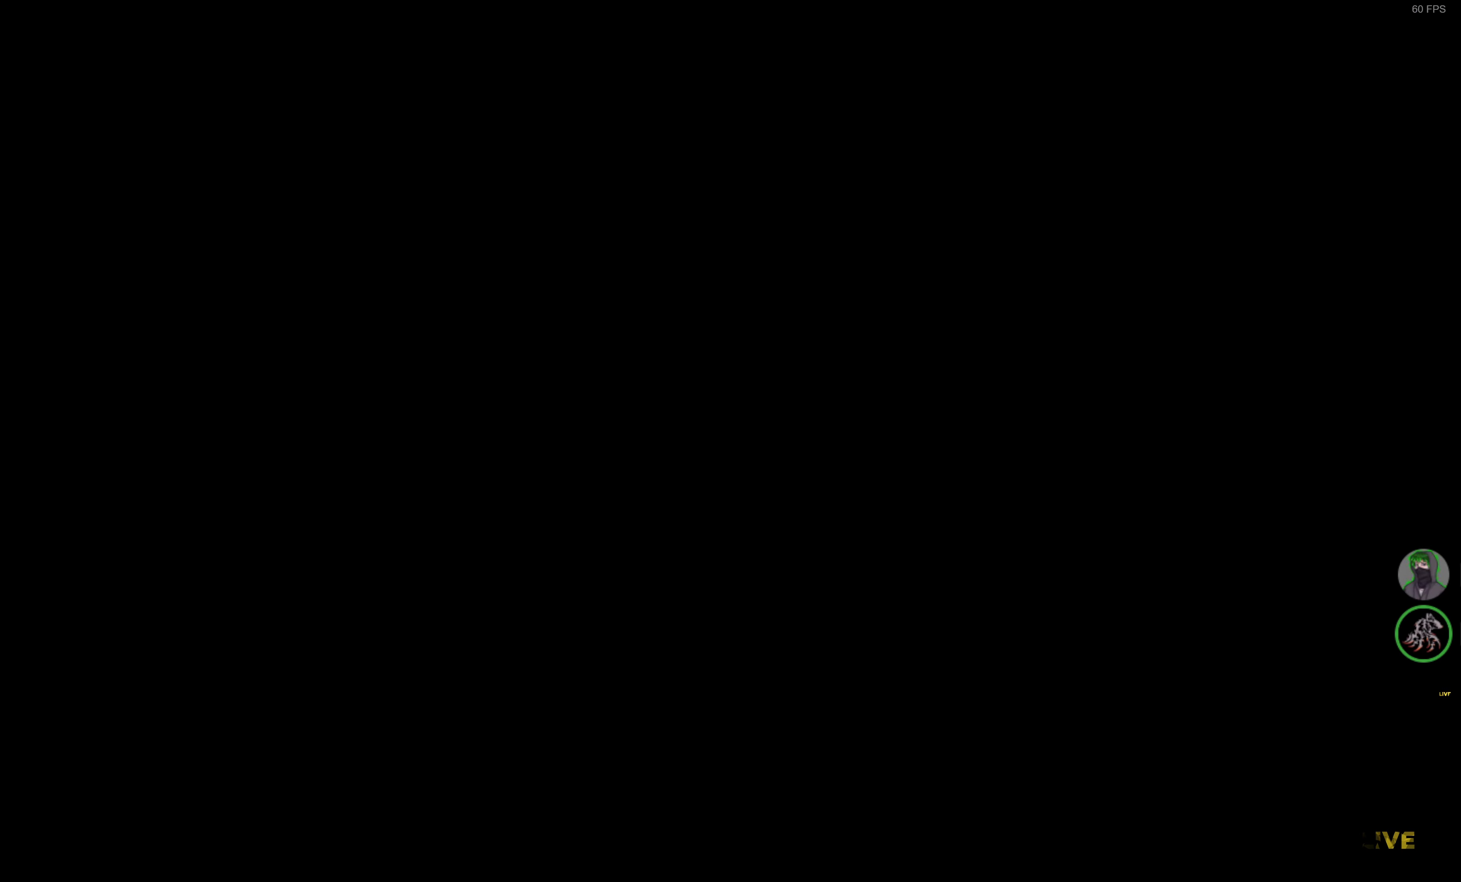
{"buttons": ["R2"], "left_stick": "center", "right_stick": "center", "events": [[50, "R2", "down"]]}
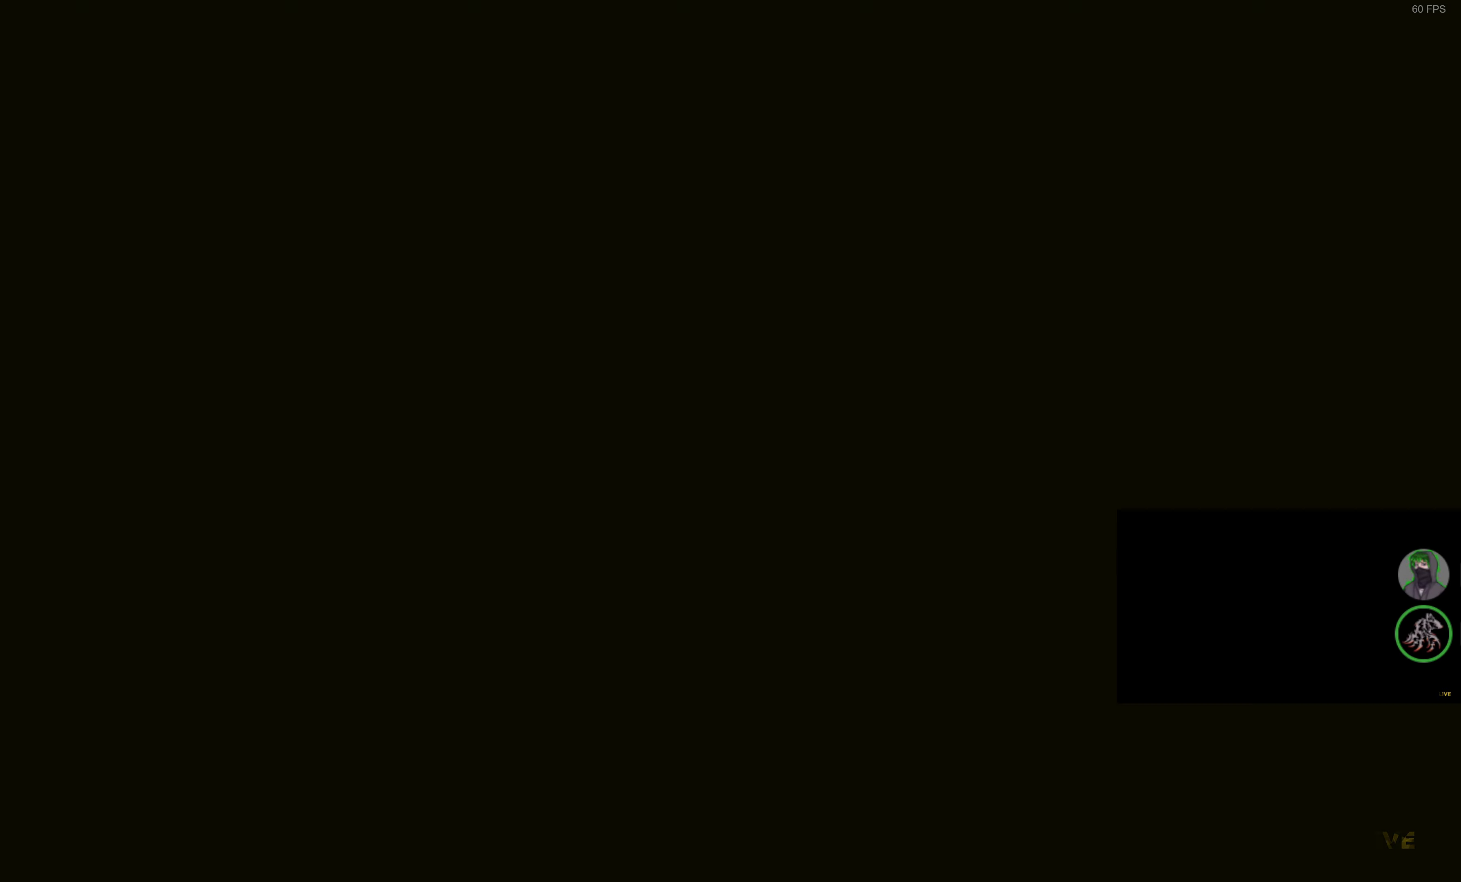
{"buttons": ["R2"], "left_stick": "center", "right_stick": "center", "events": []}
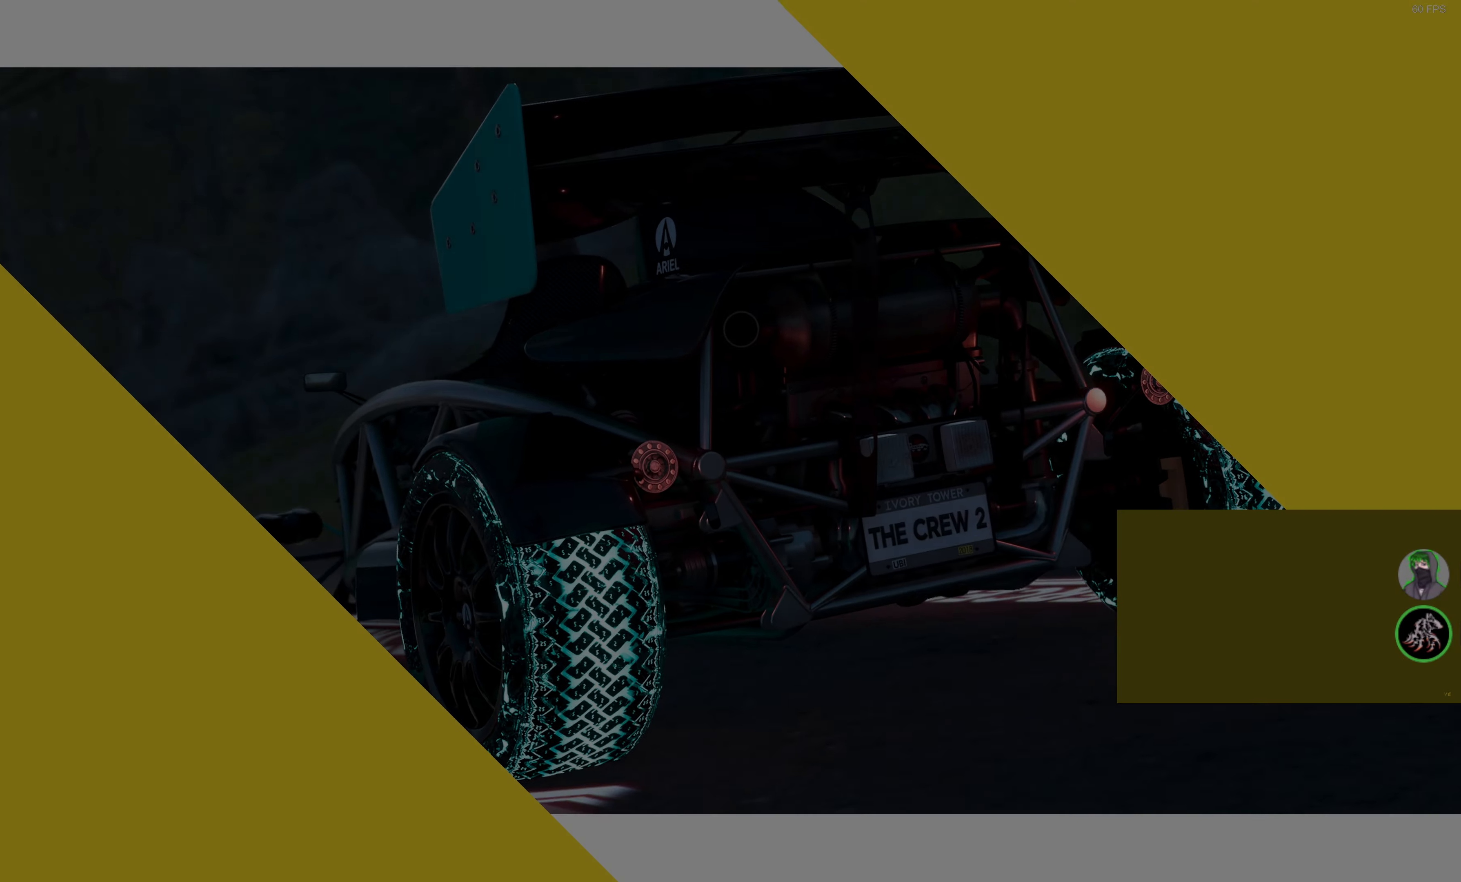
{"buttons": ["R2"], "left_stick": "center", "right_stick": "center", "events": []}
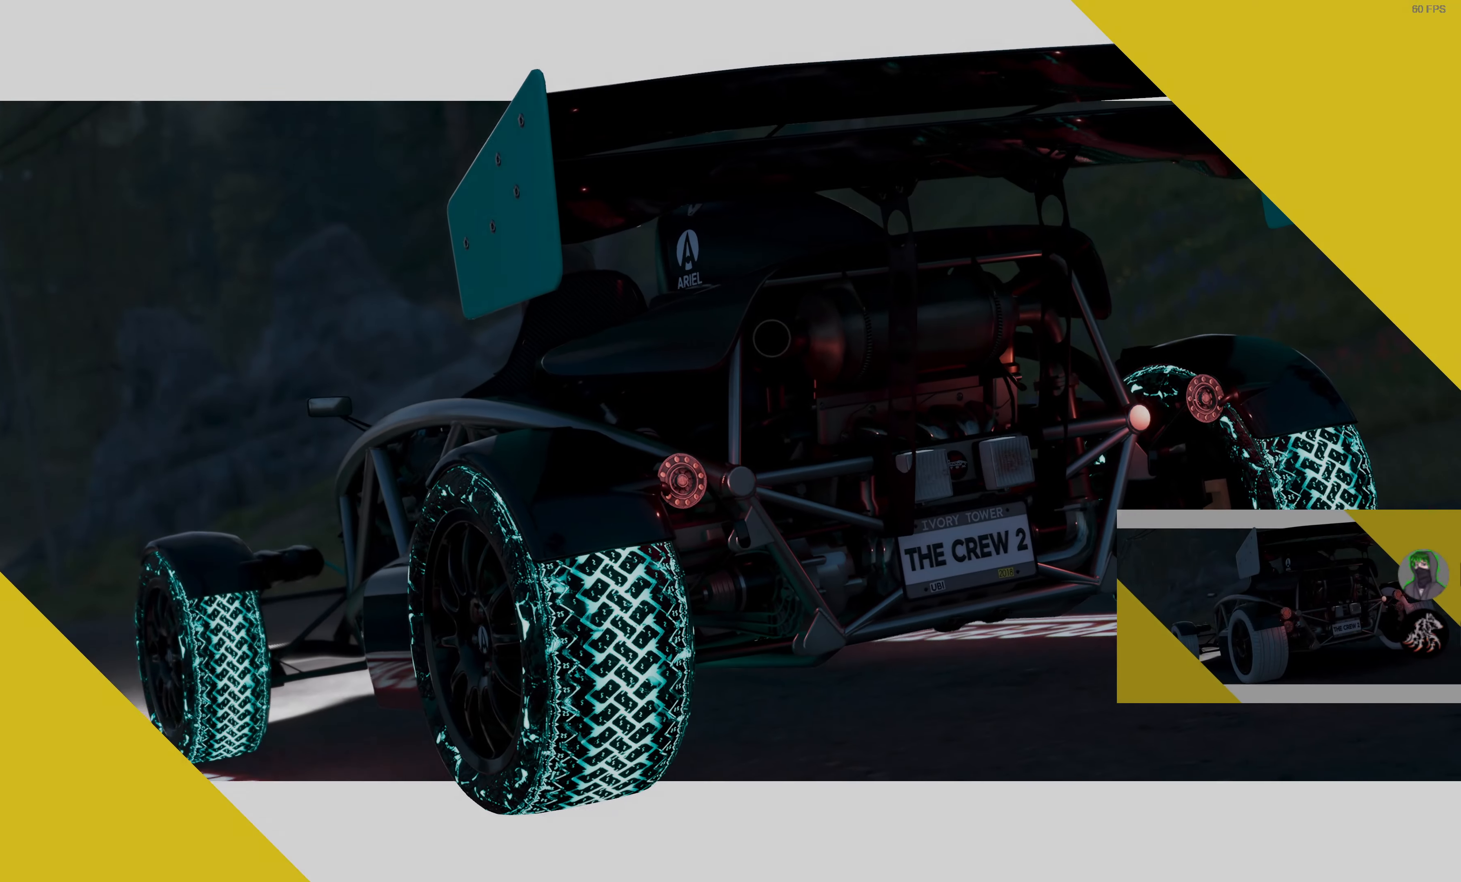
{"buttons": ["R2"], "left_stick": "center", "right_stick": "center", "events": []}
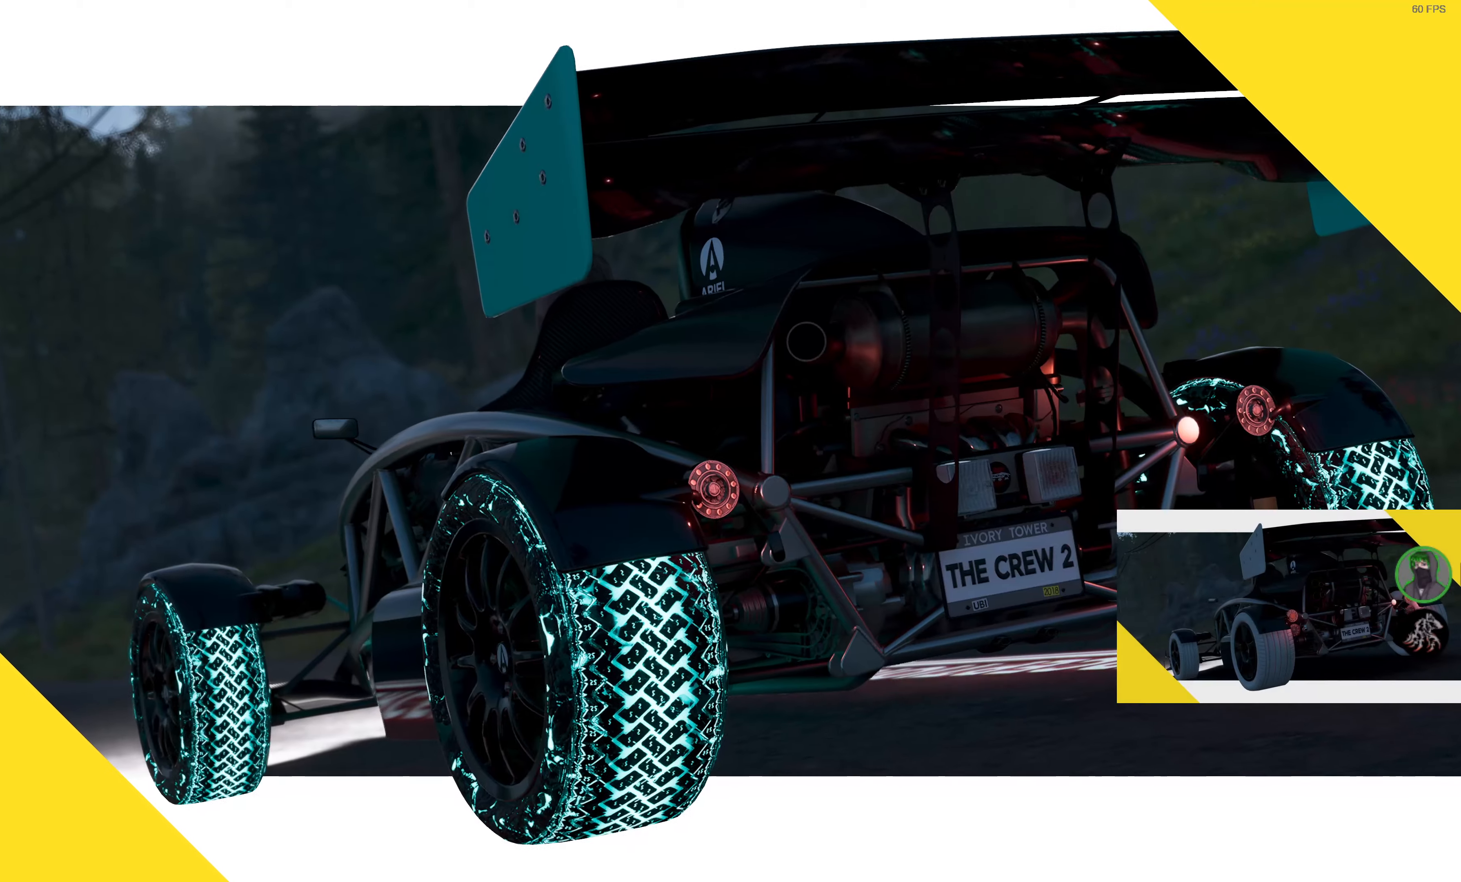
{"buttons": ["R2"], "left_stick": "center", "right_stick": "center", "events": []}
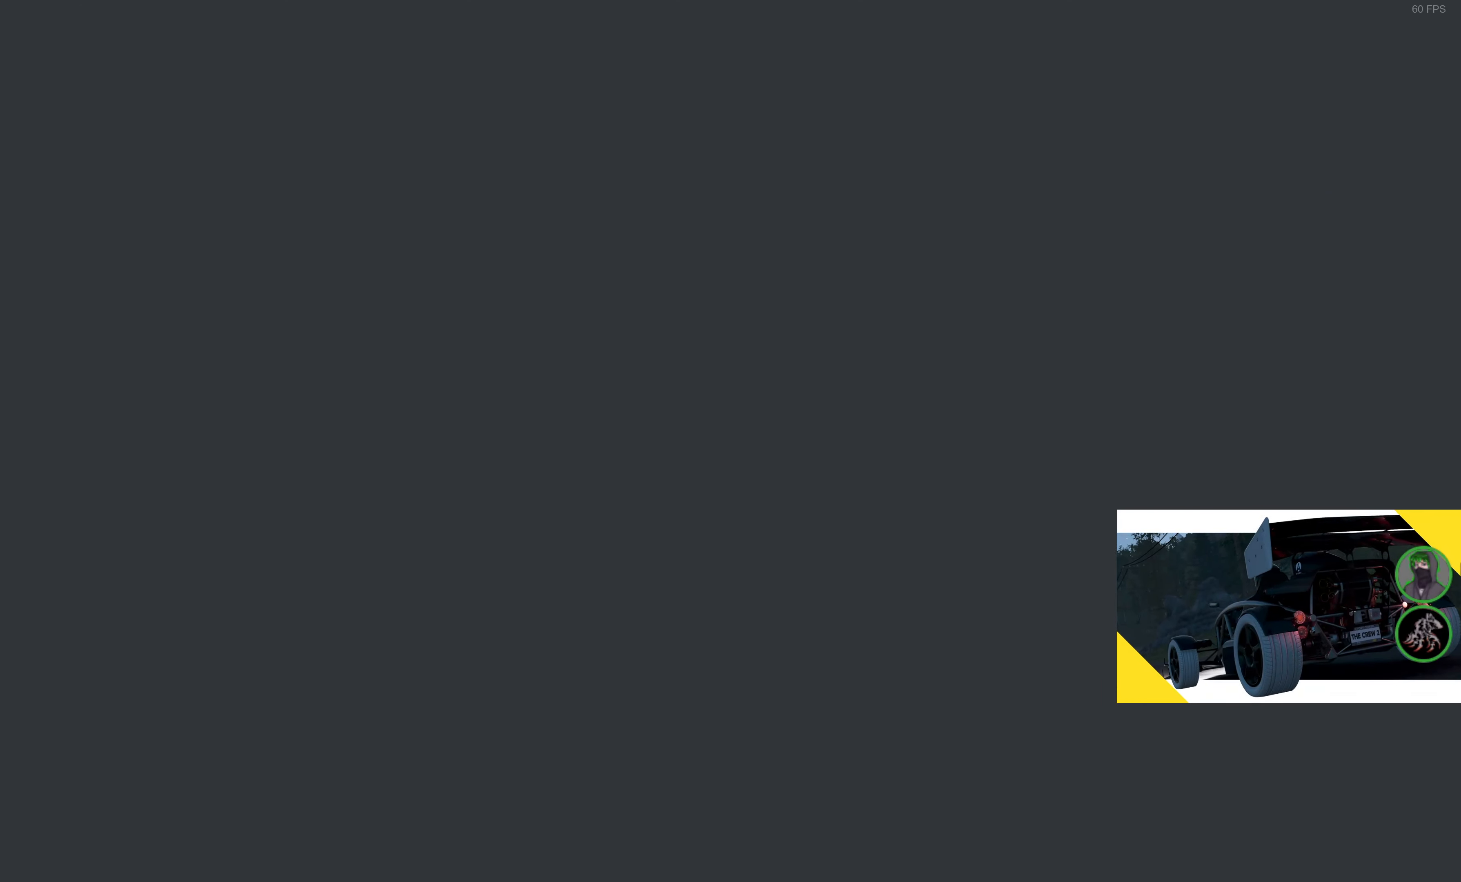
{"buttons": ["R2"], "left_stick": "center", "right_stick": "center", "events": []}
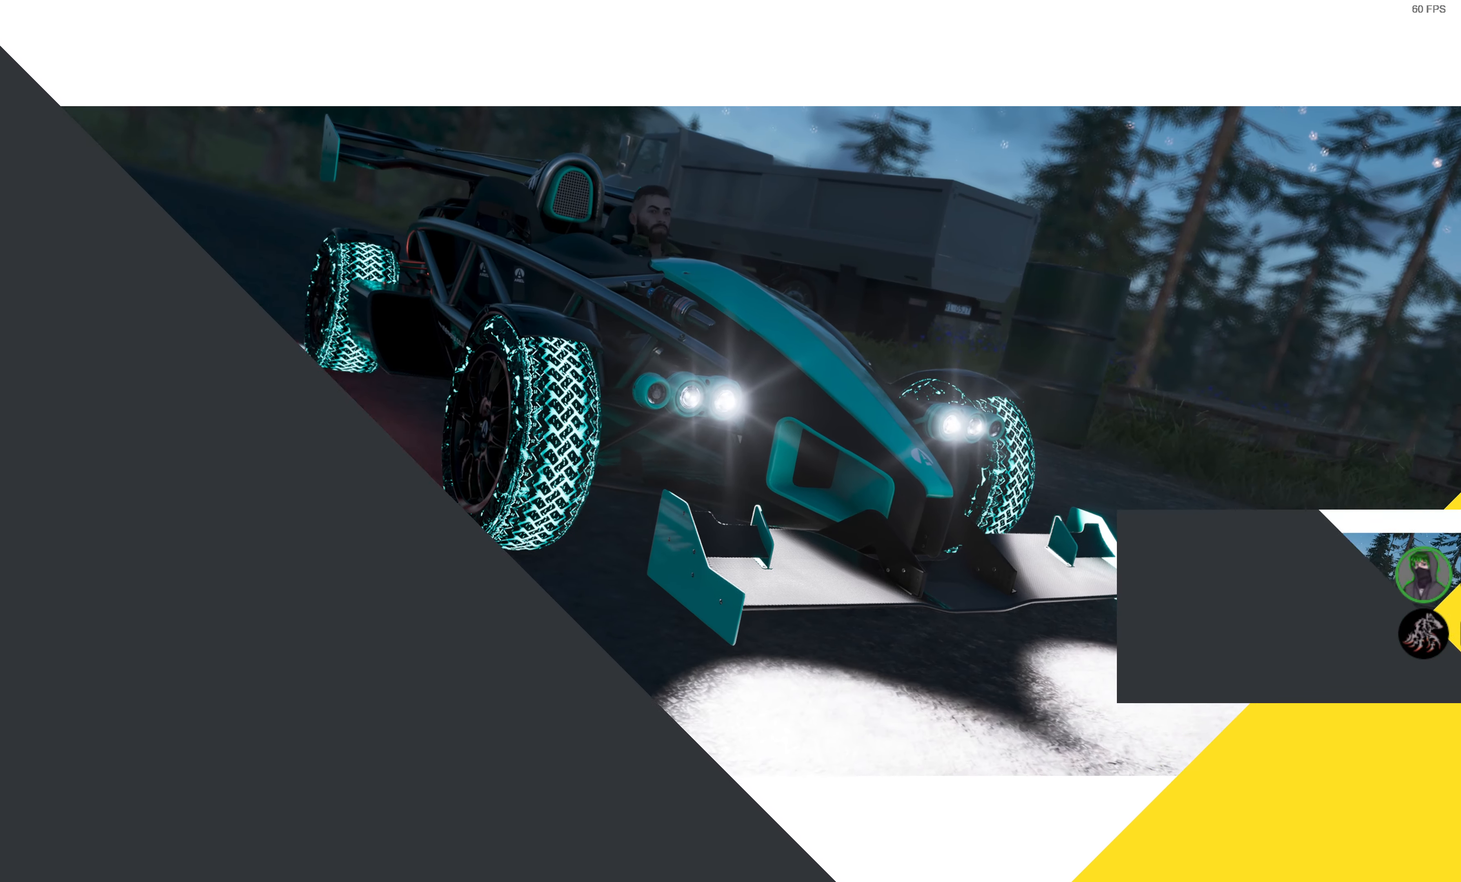
{"buttons": ["R2"], "left_stick": "center", "right_stick": "center", "events": []}
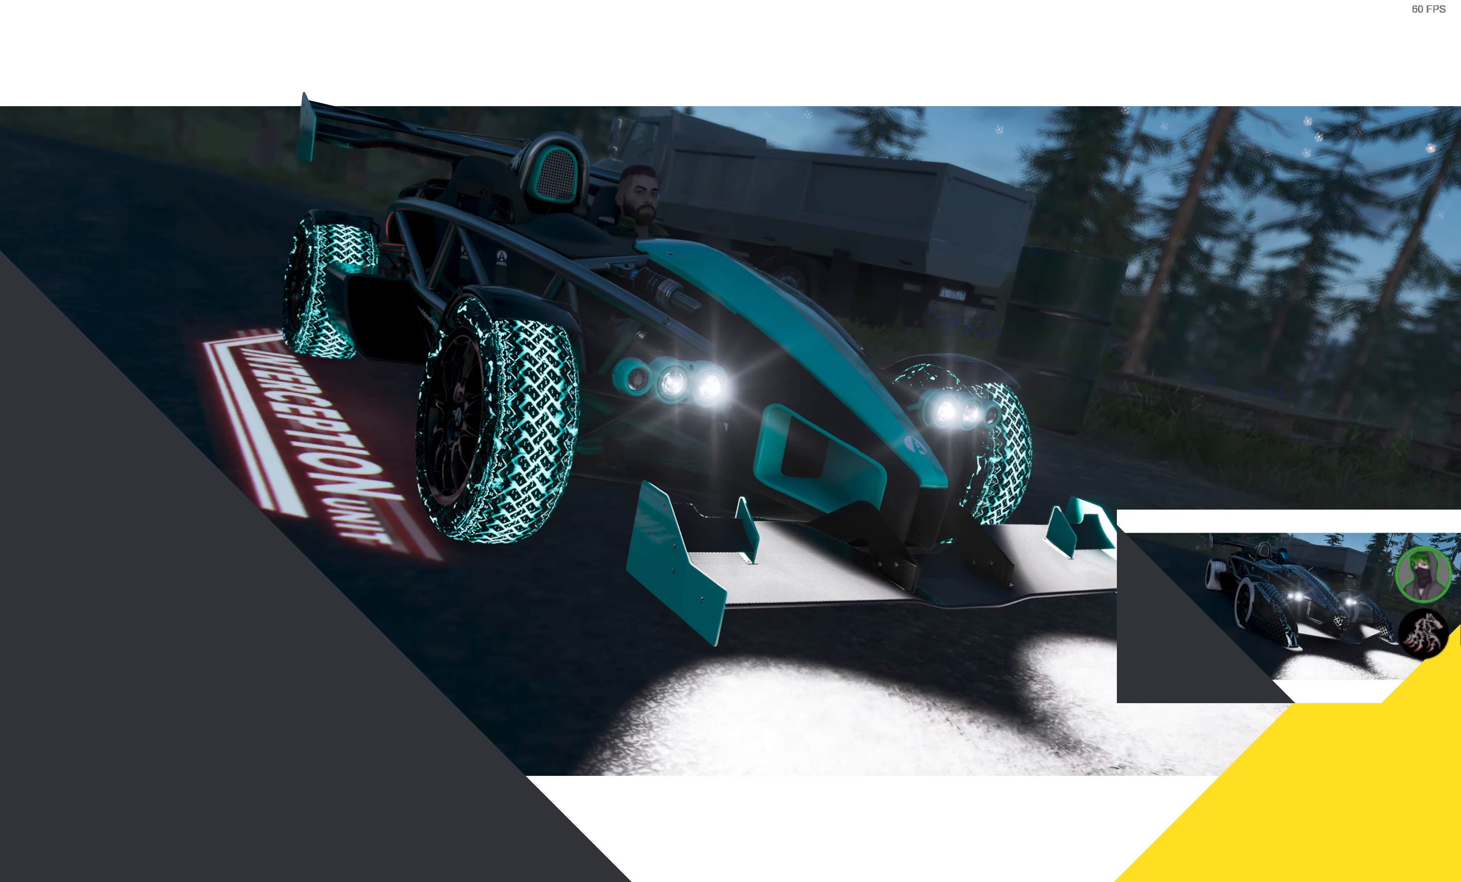
{"buttons": ["R2"], "left_stick": "center", "right_stick": "center", "events": []}
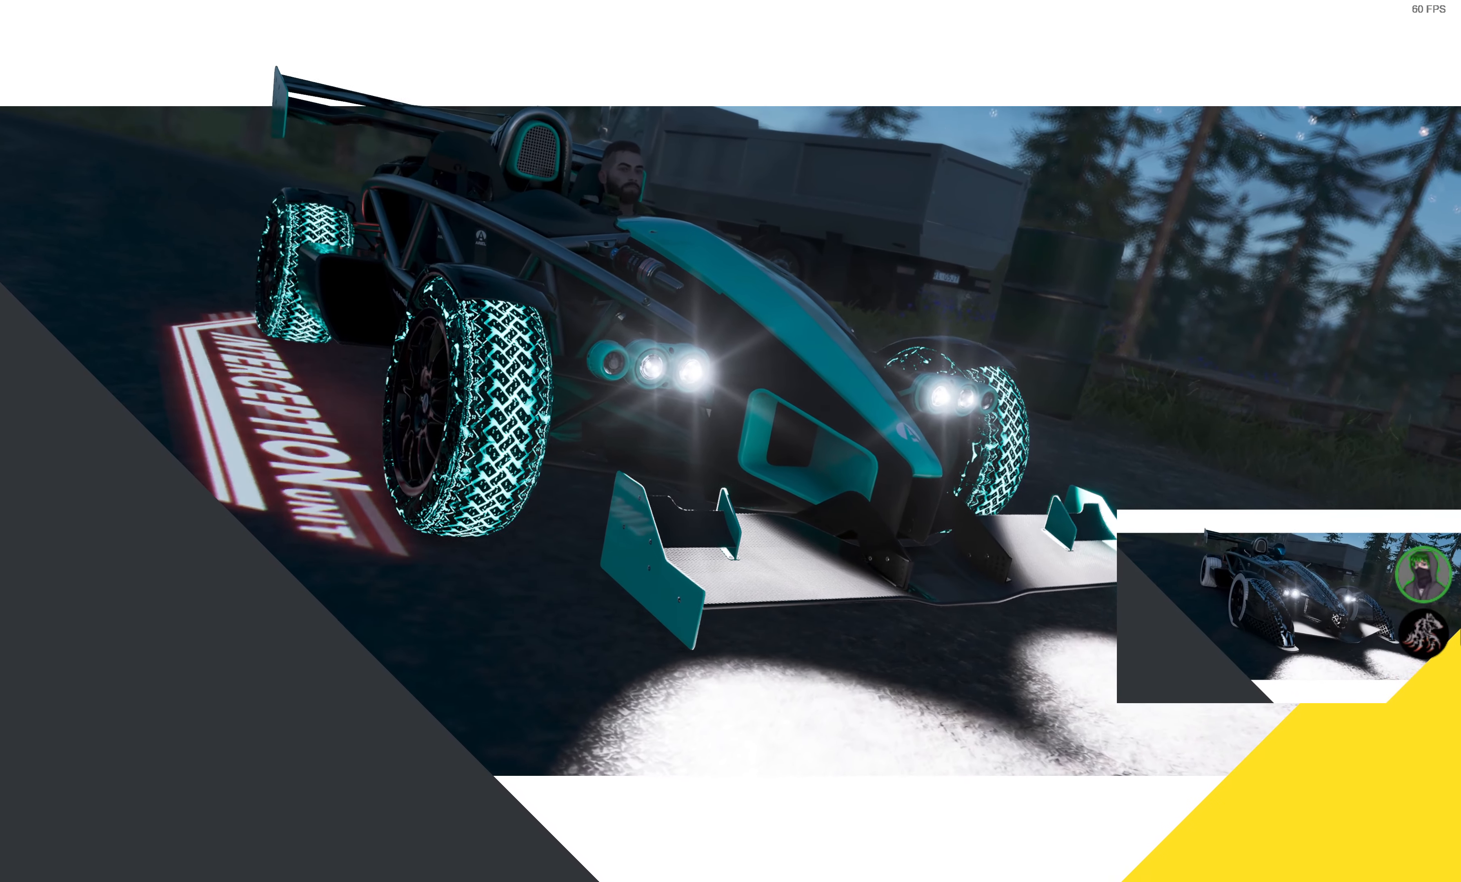
{"buttons": ["R2"], "left_stick": "center", "right_stick": "center", "events": []}
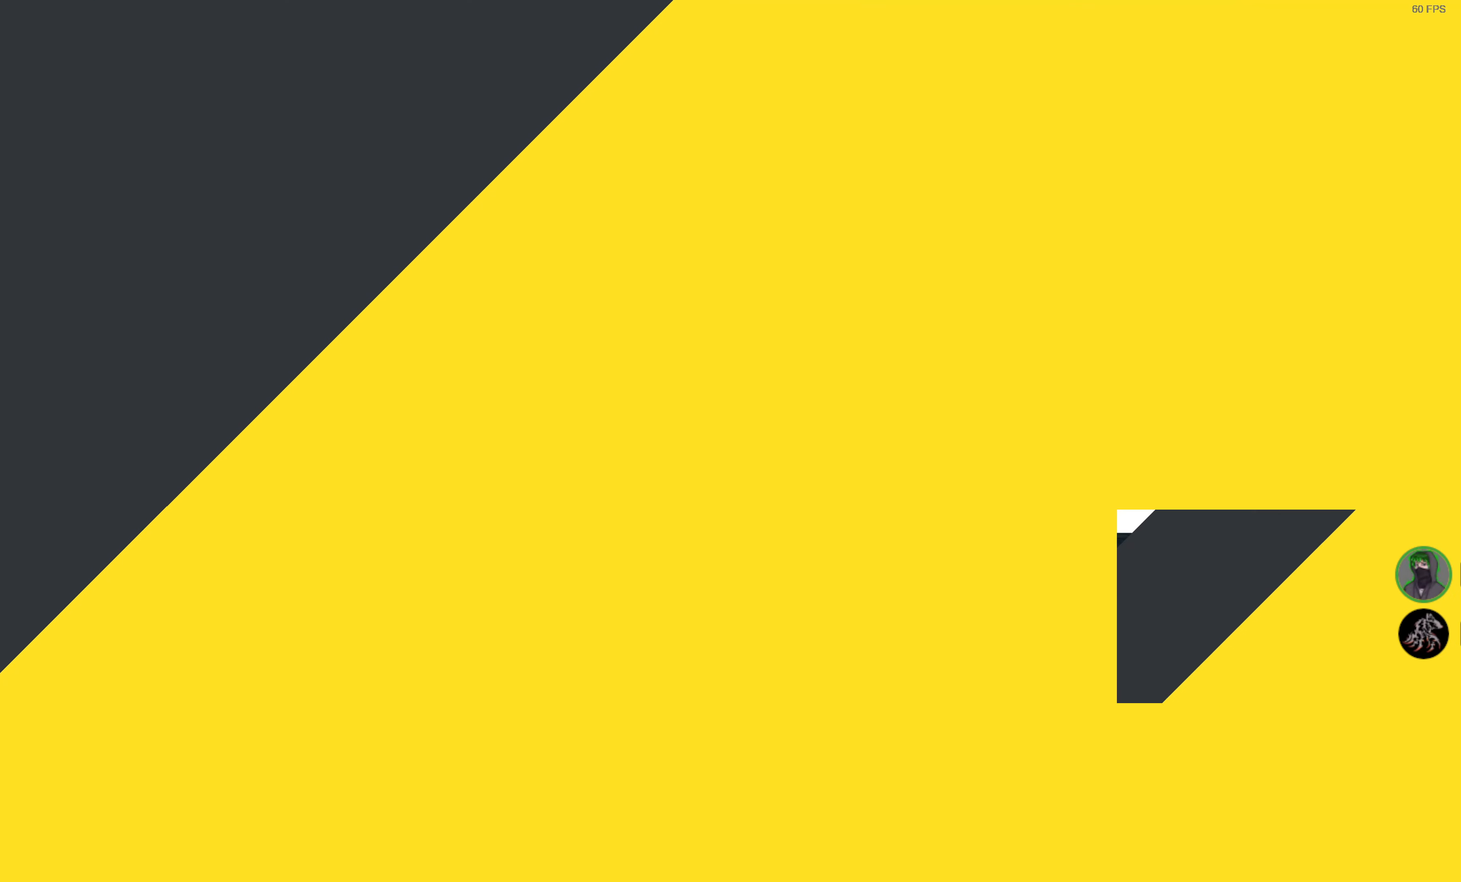
{"buttons": ["R2"], "left_stick": "center", "right_stick": "center", "events": []}
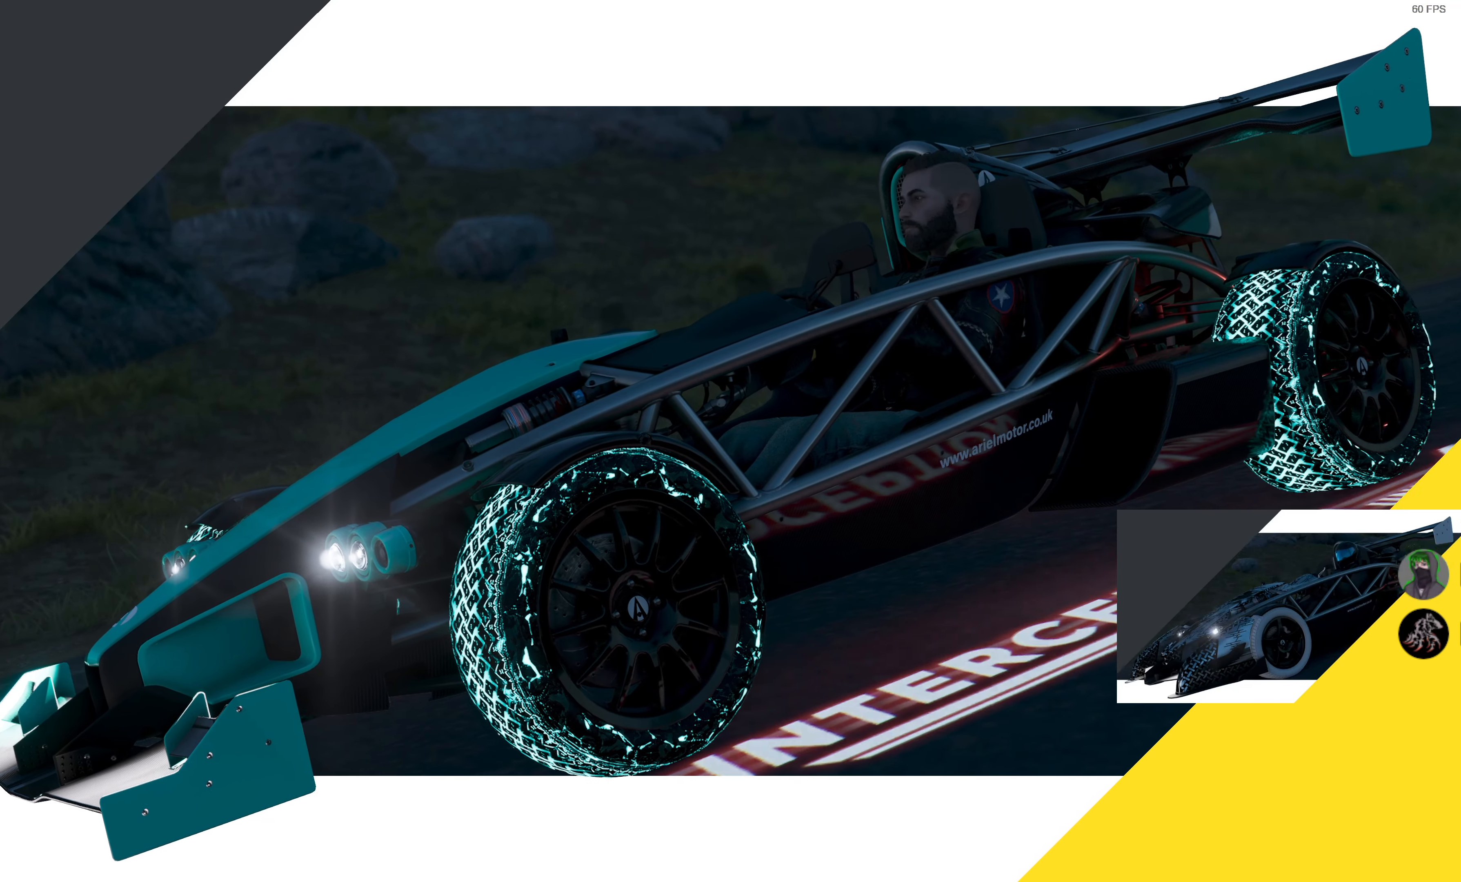
{"buttons": ["R2"], "left_stick": "center", "right_stick": "center", "events": []}
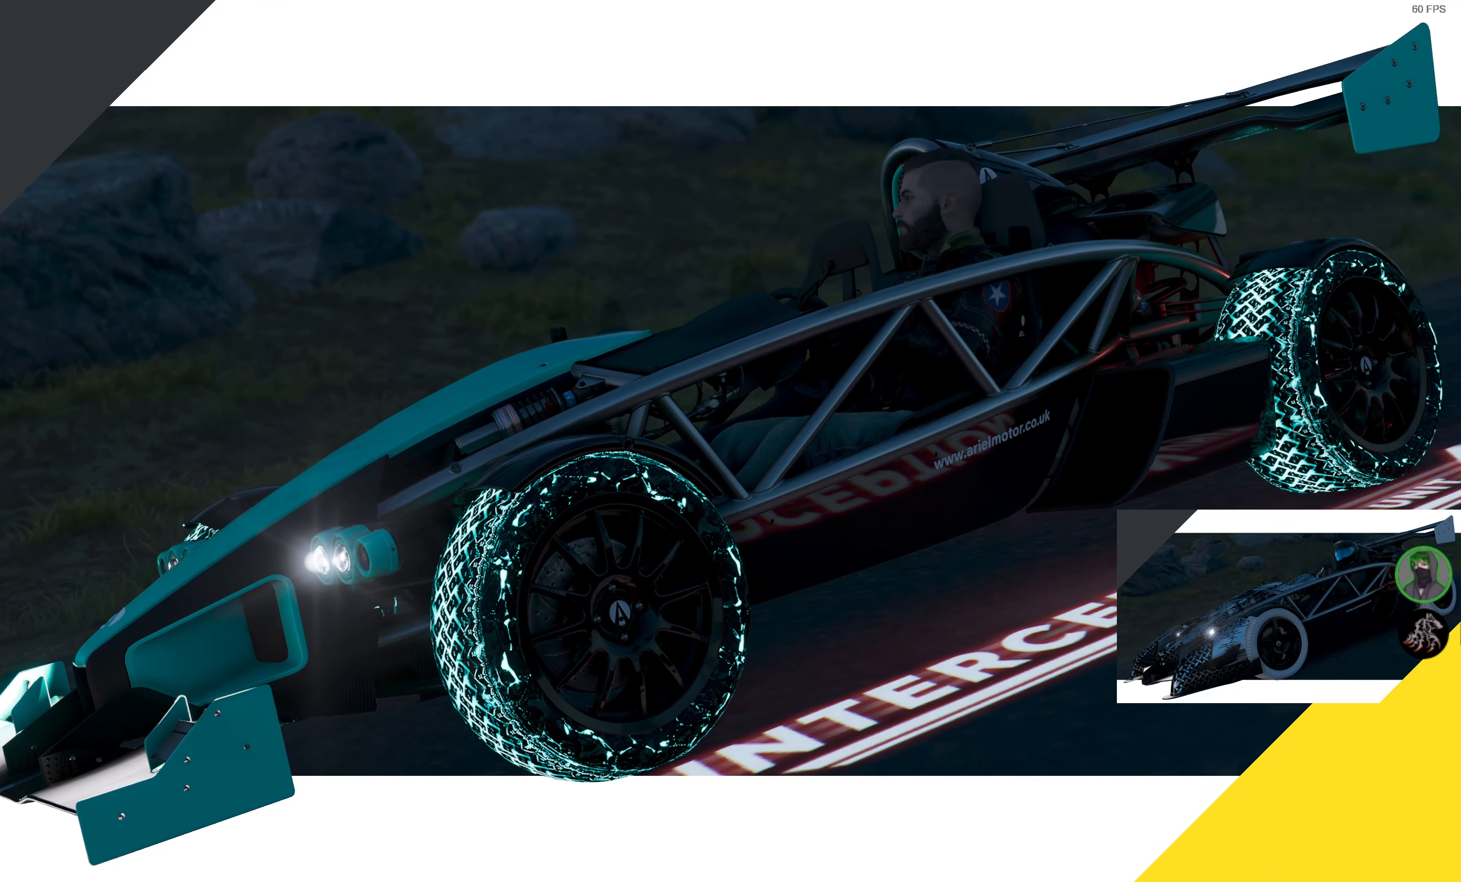
{"buttons": ["R2"], "left_stick": "center", "right_stick": "center", "events": []}
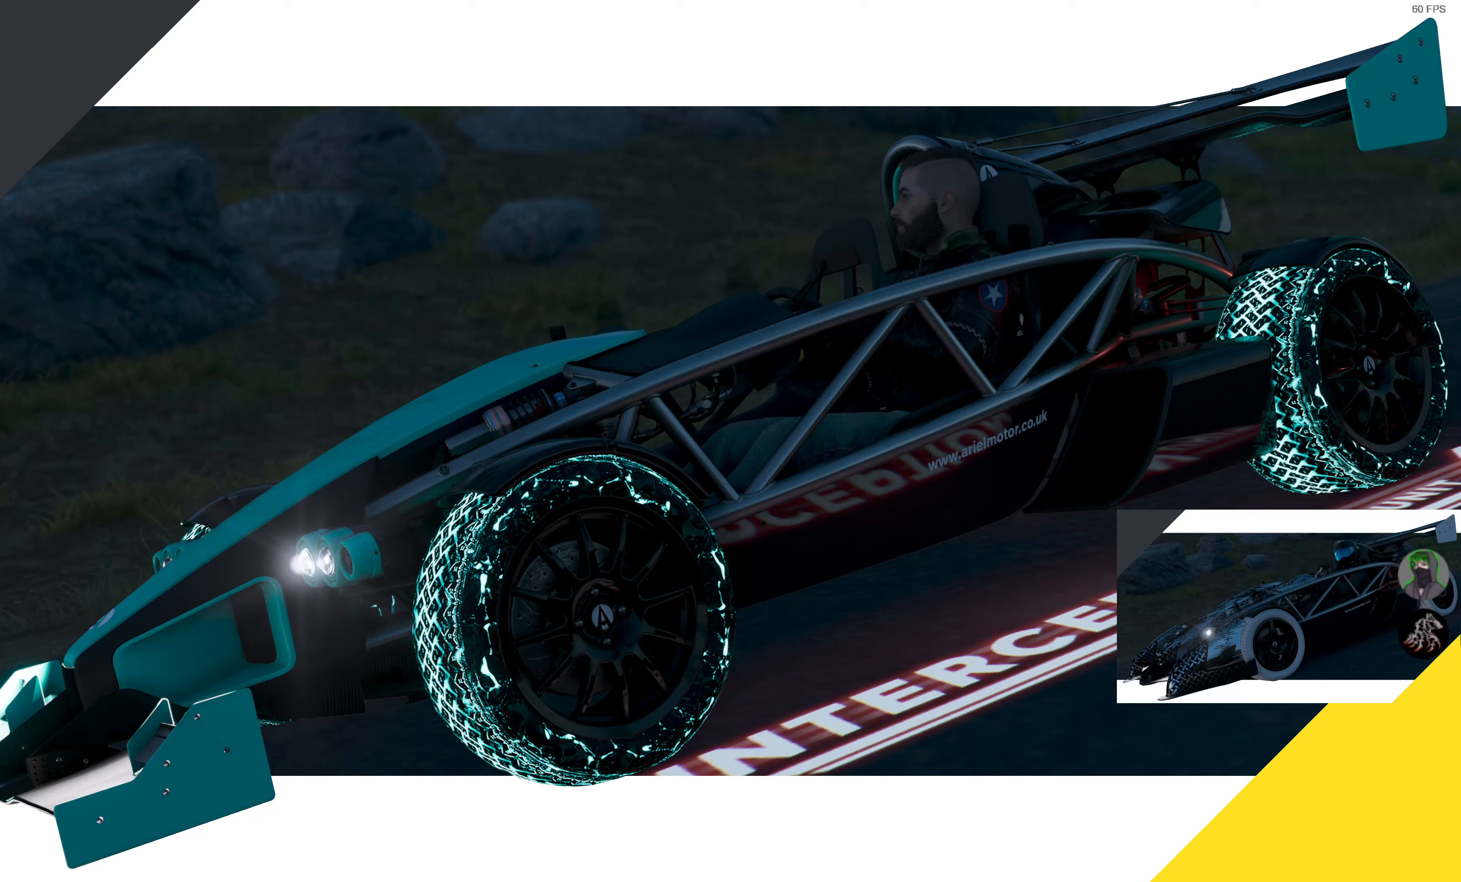
{"buttons": ["R2"], "left_stick": "center", "right_stick": "center", "events": []}
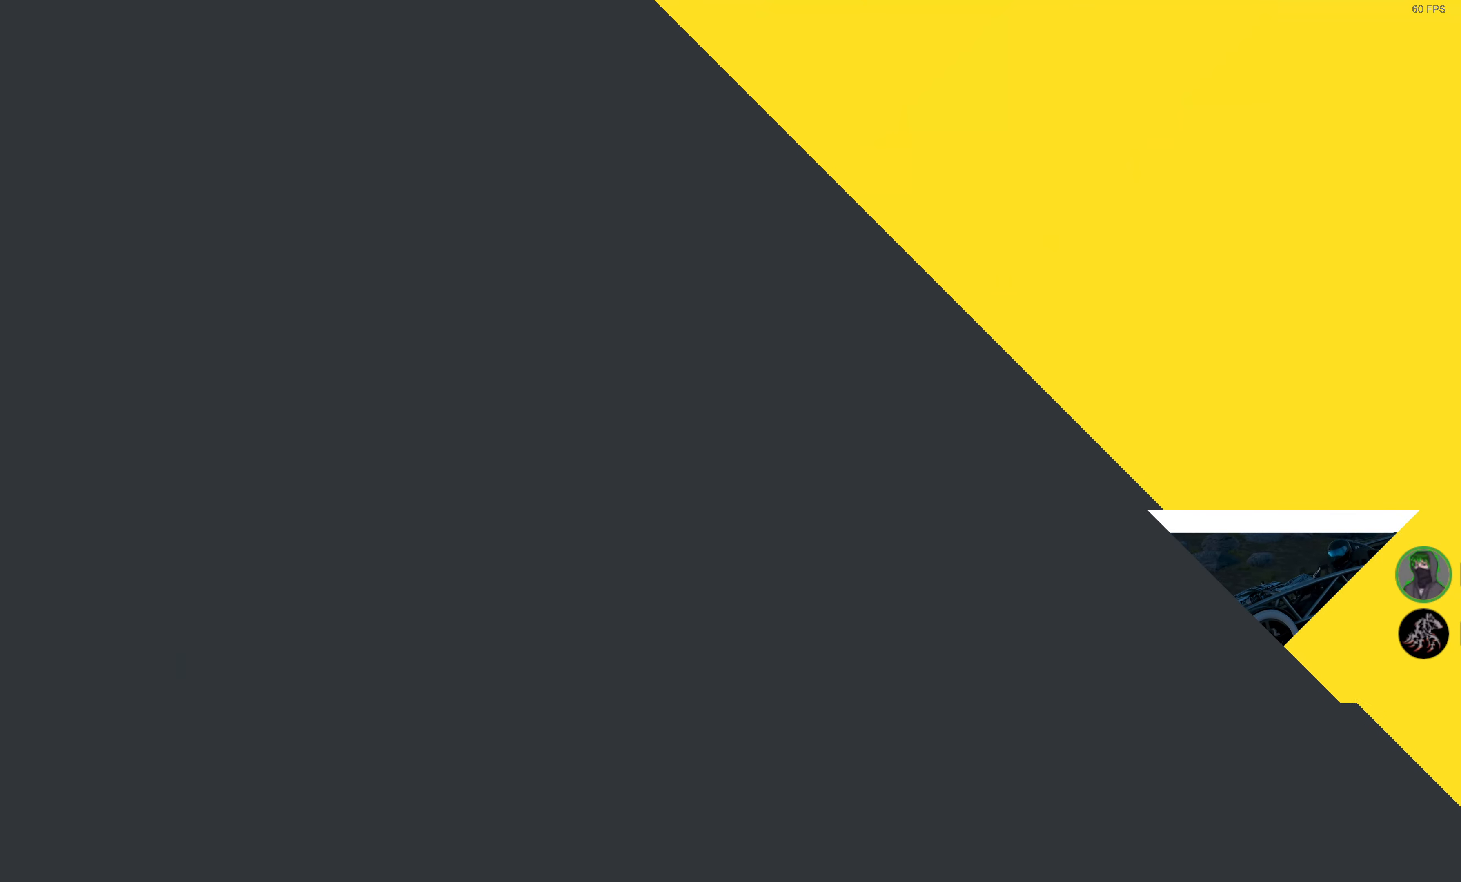
{"buttons": ["R2"], "left_stick": "center", "right_stick": "center", "events": []}
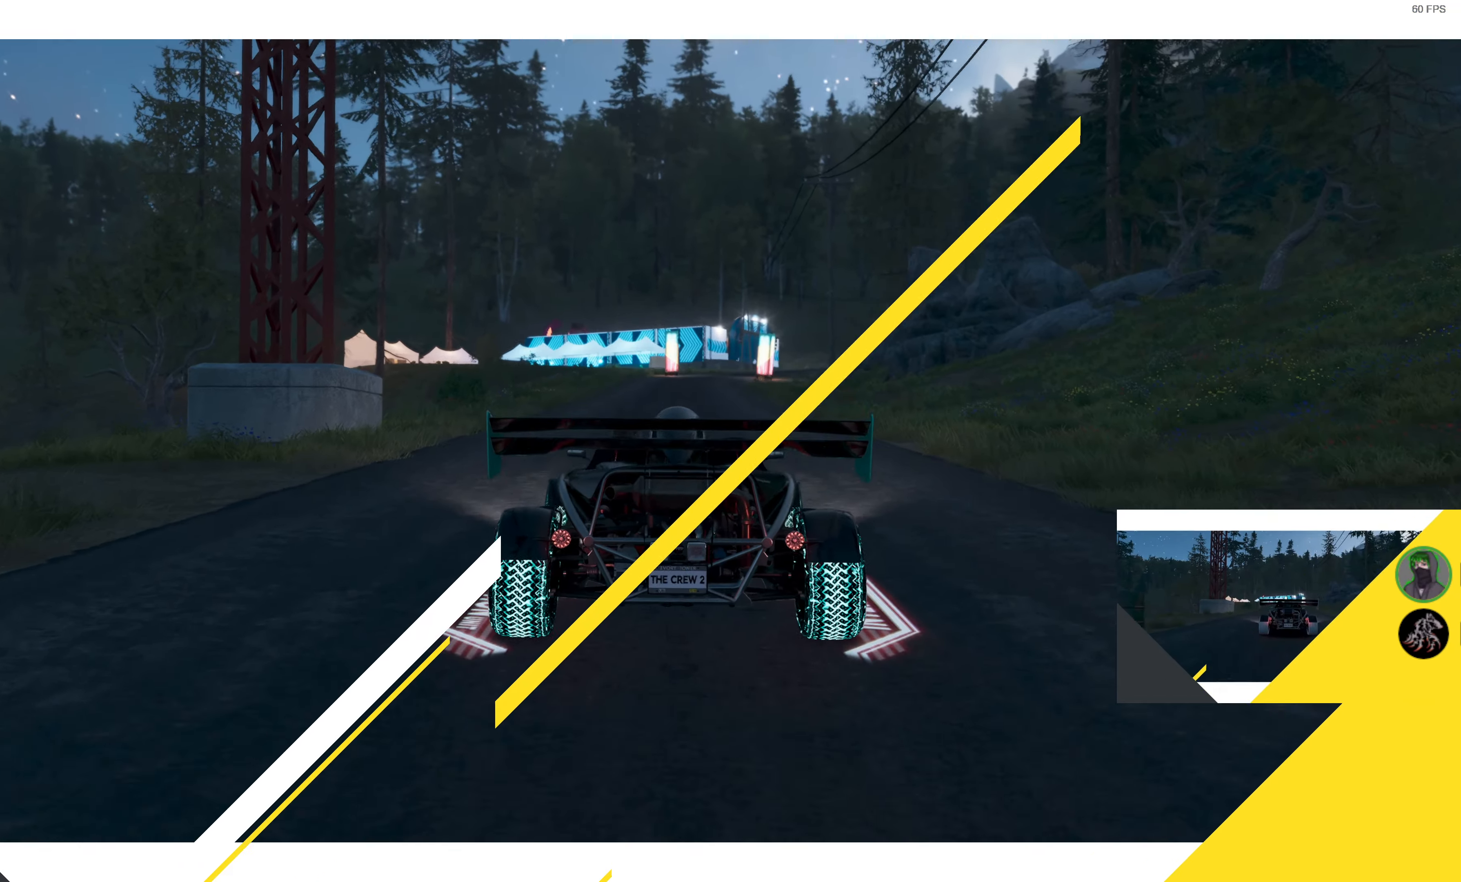
{"buttons": ["R2"], "left_stick": "center", "right_stick": "center", "events": []}
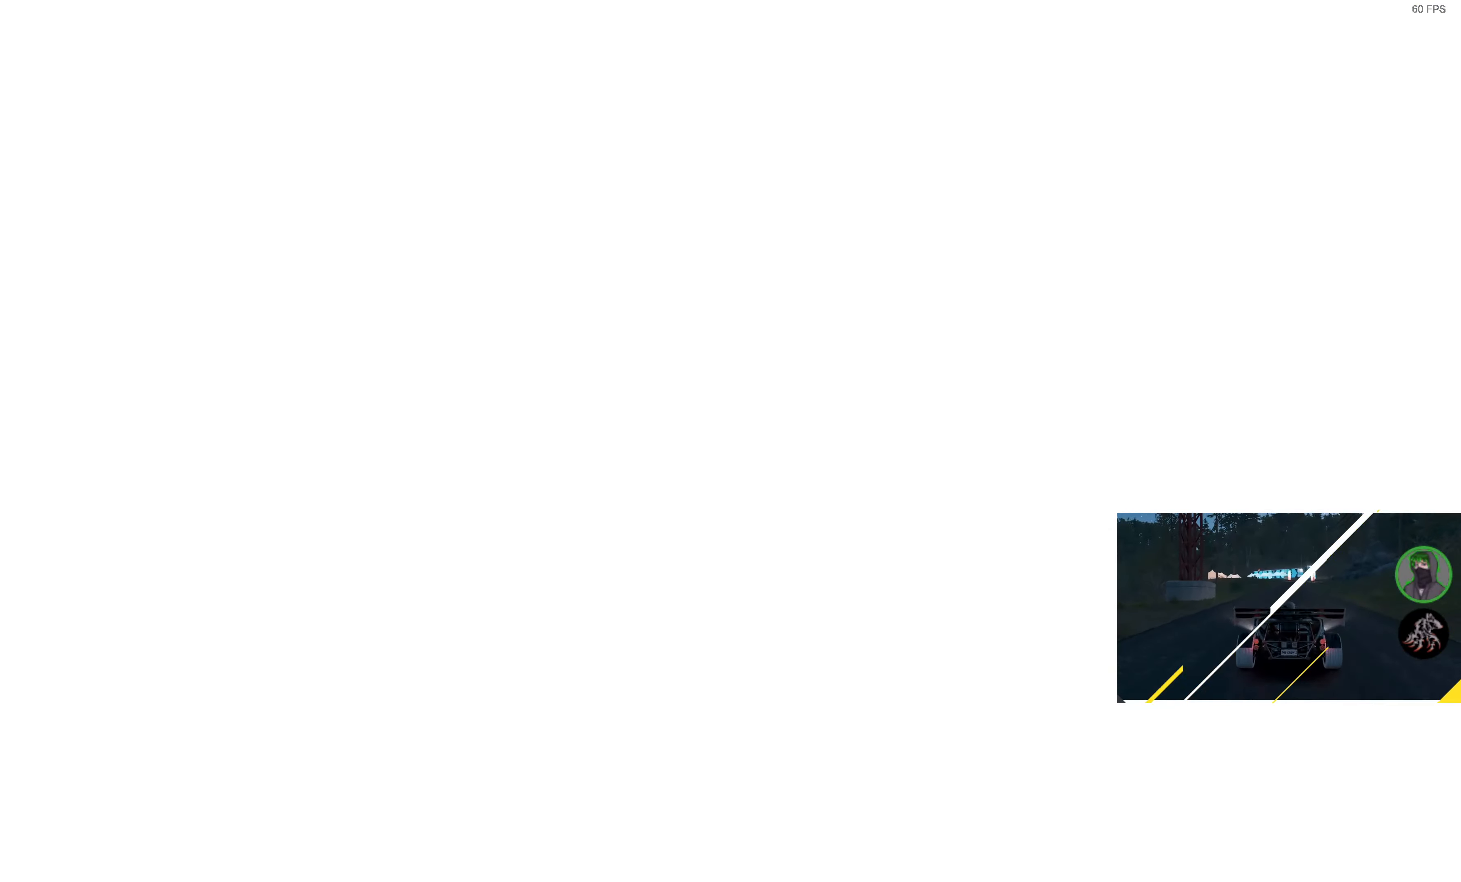
{"buttons": ["SQUARE", "R2"], "left_stick": "center", "right_stick": "center", "events": [[283, "SQUARE", "down"]]}
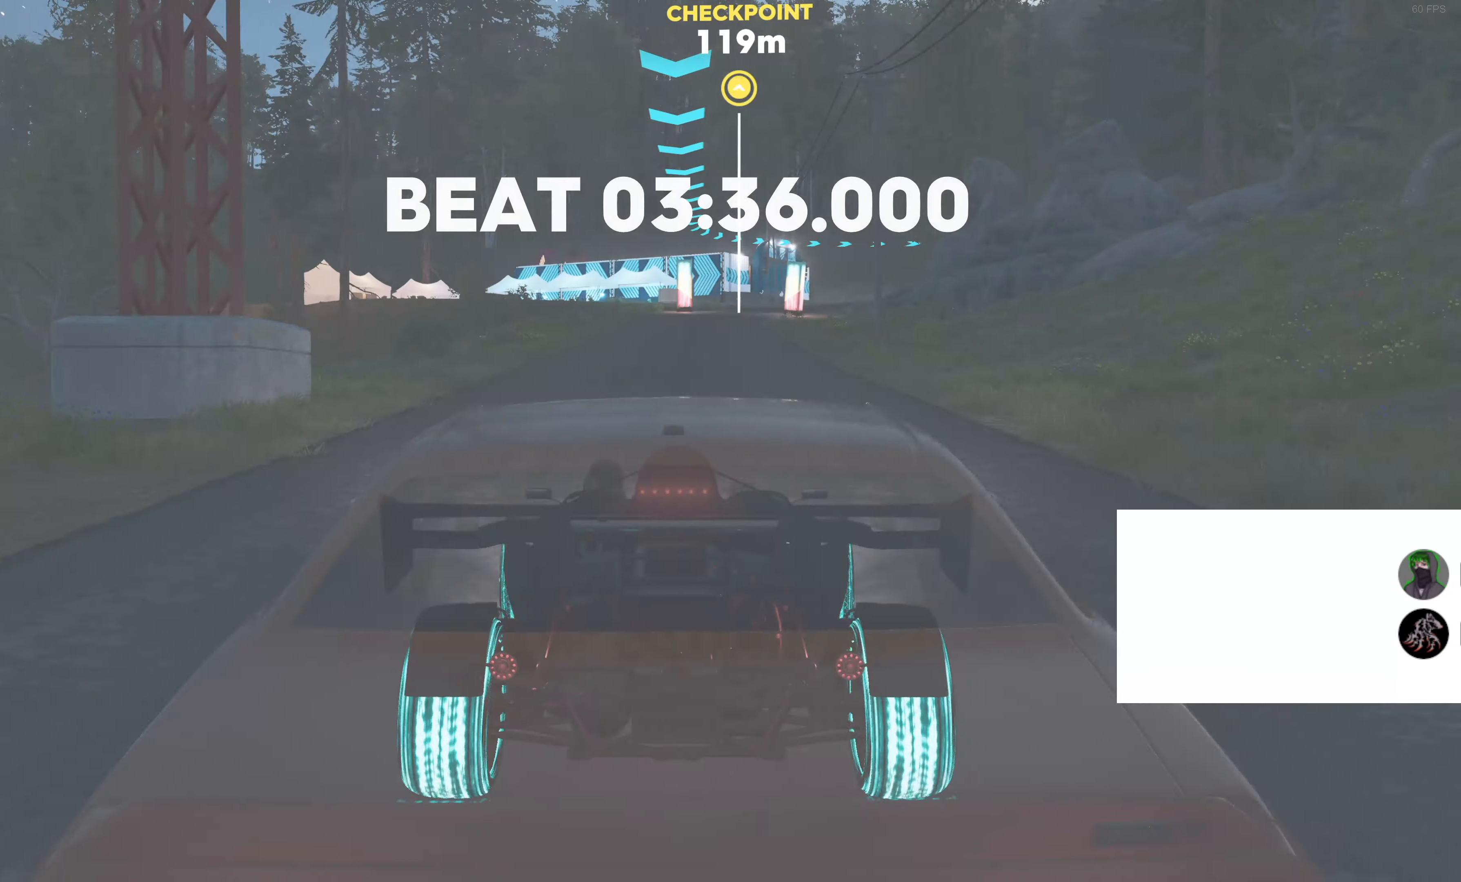
{"buttons": ["SQUARE", "R2"], "left_stick": "center", "right_stick": "center", "events": []}
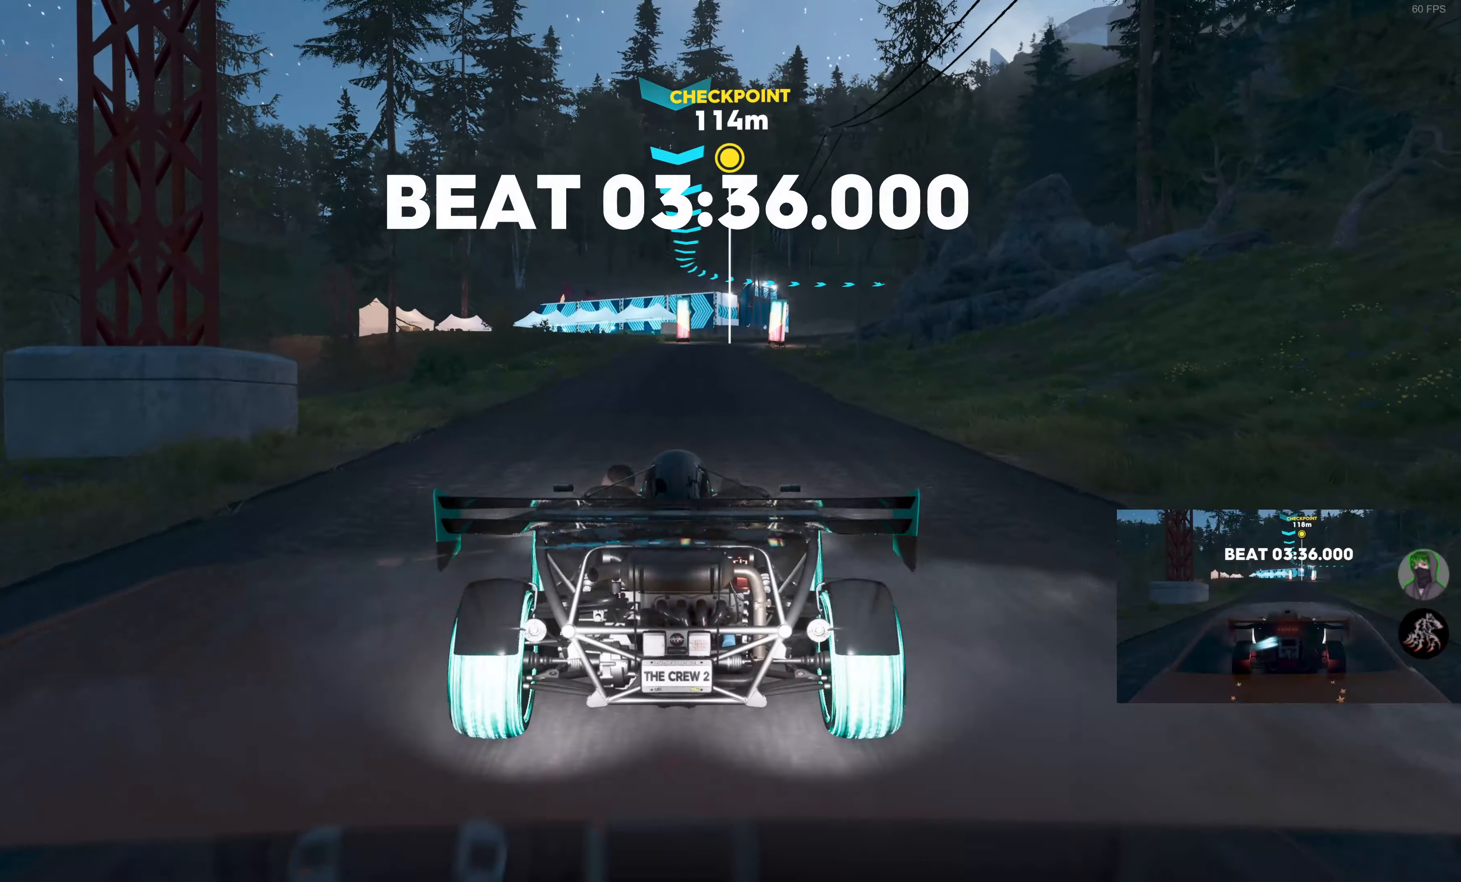
{"buttons": ["SQUARE", "R2"], "left_stick": "center", "right_stick": "center", "events": []}
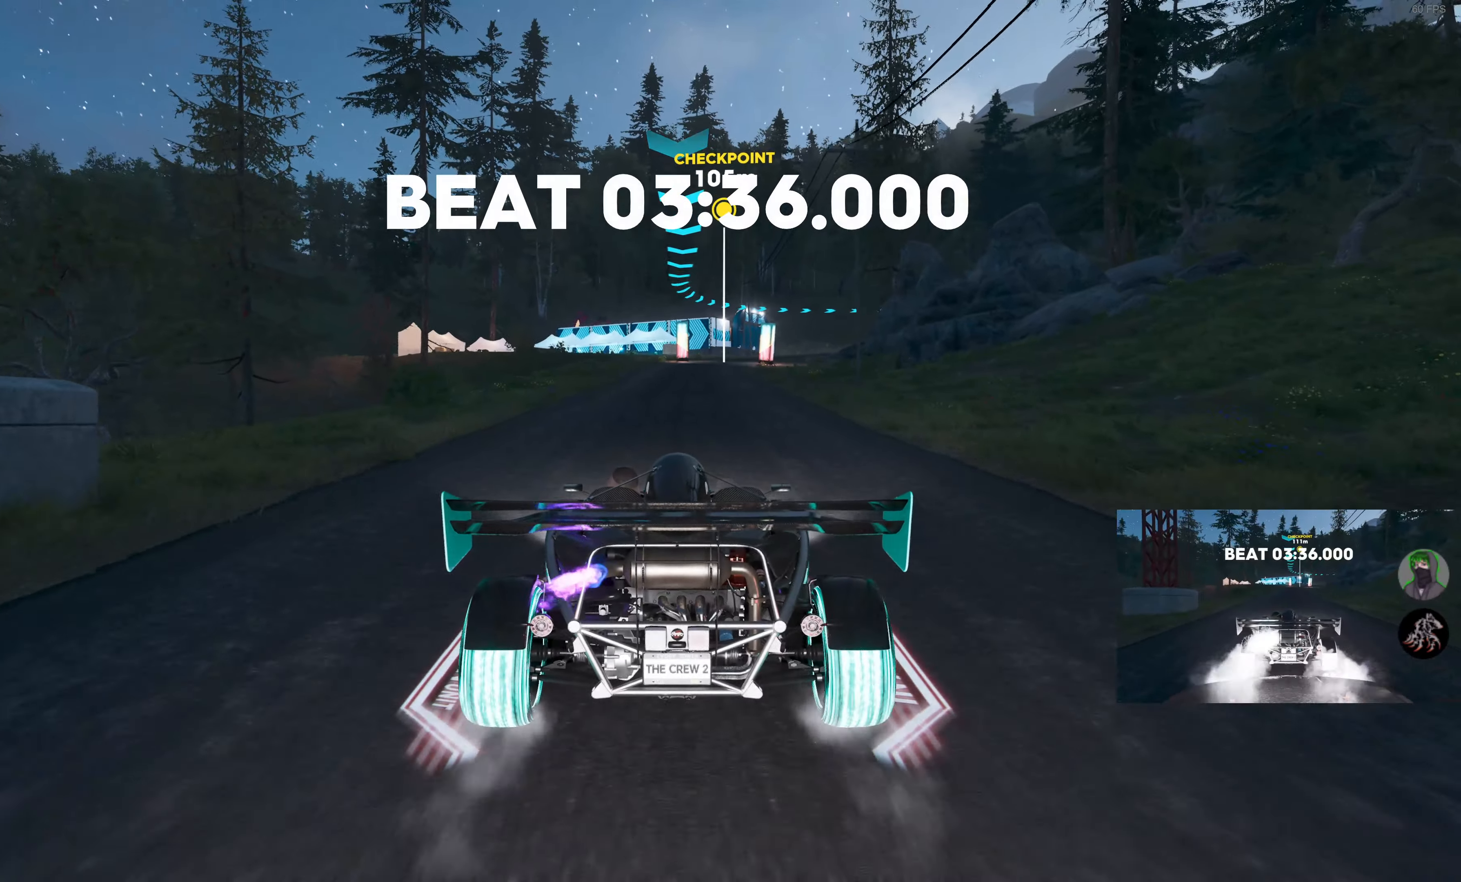
{"buttons": ["SQUARE", "R2"], "left_stick": "center", "right_stick": "center", "events": []}
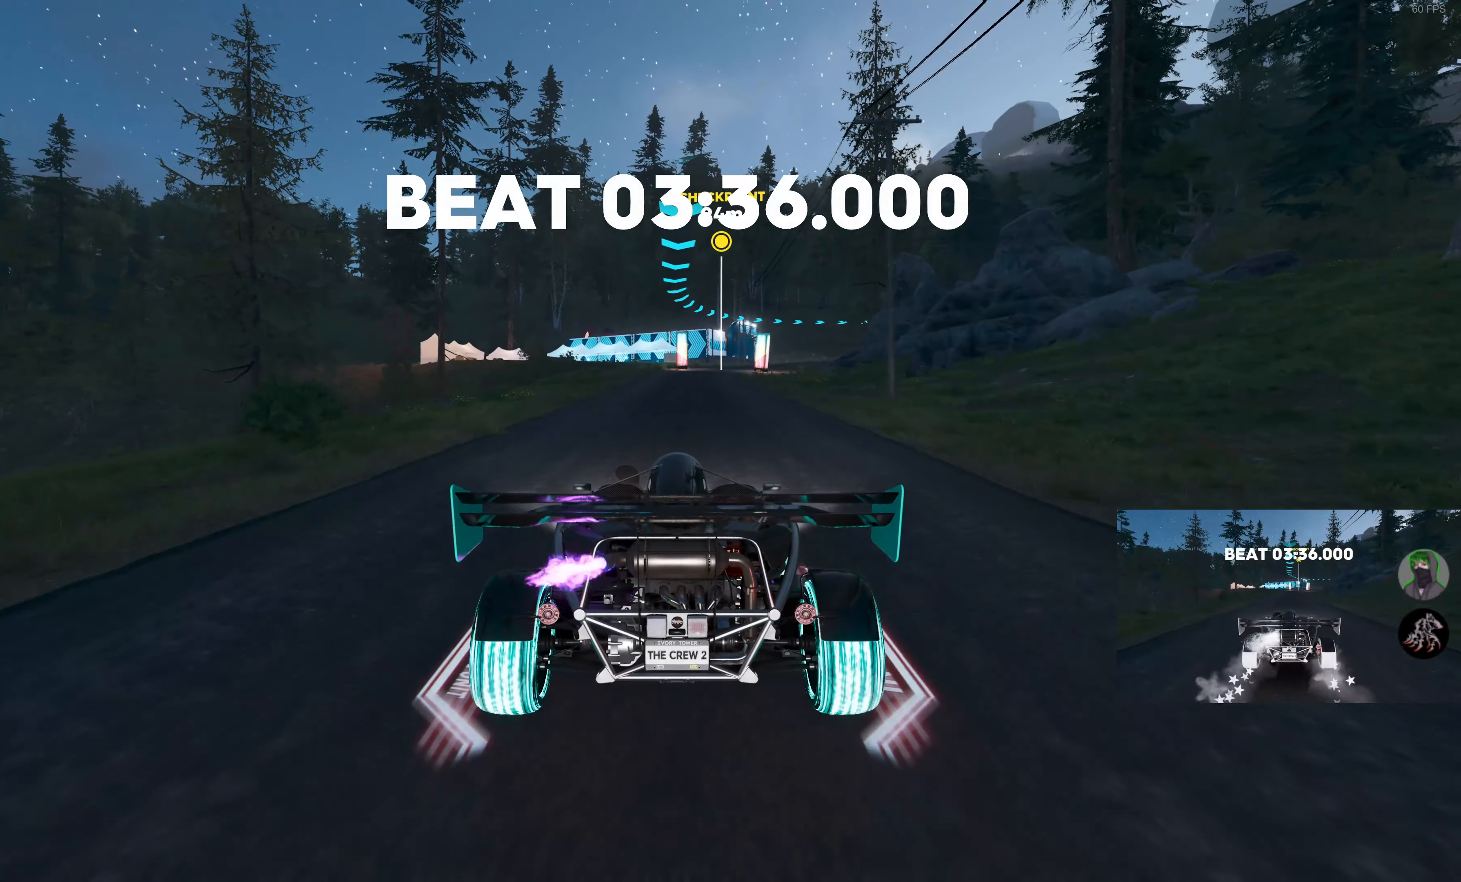
{"buttons": ["SQUARE", "R2"], "left_stick": "center", "right_stick": "center", "events": []}
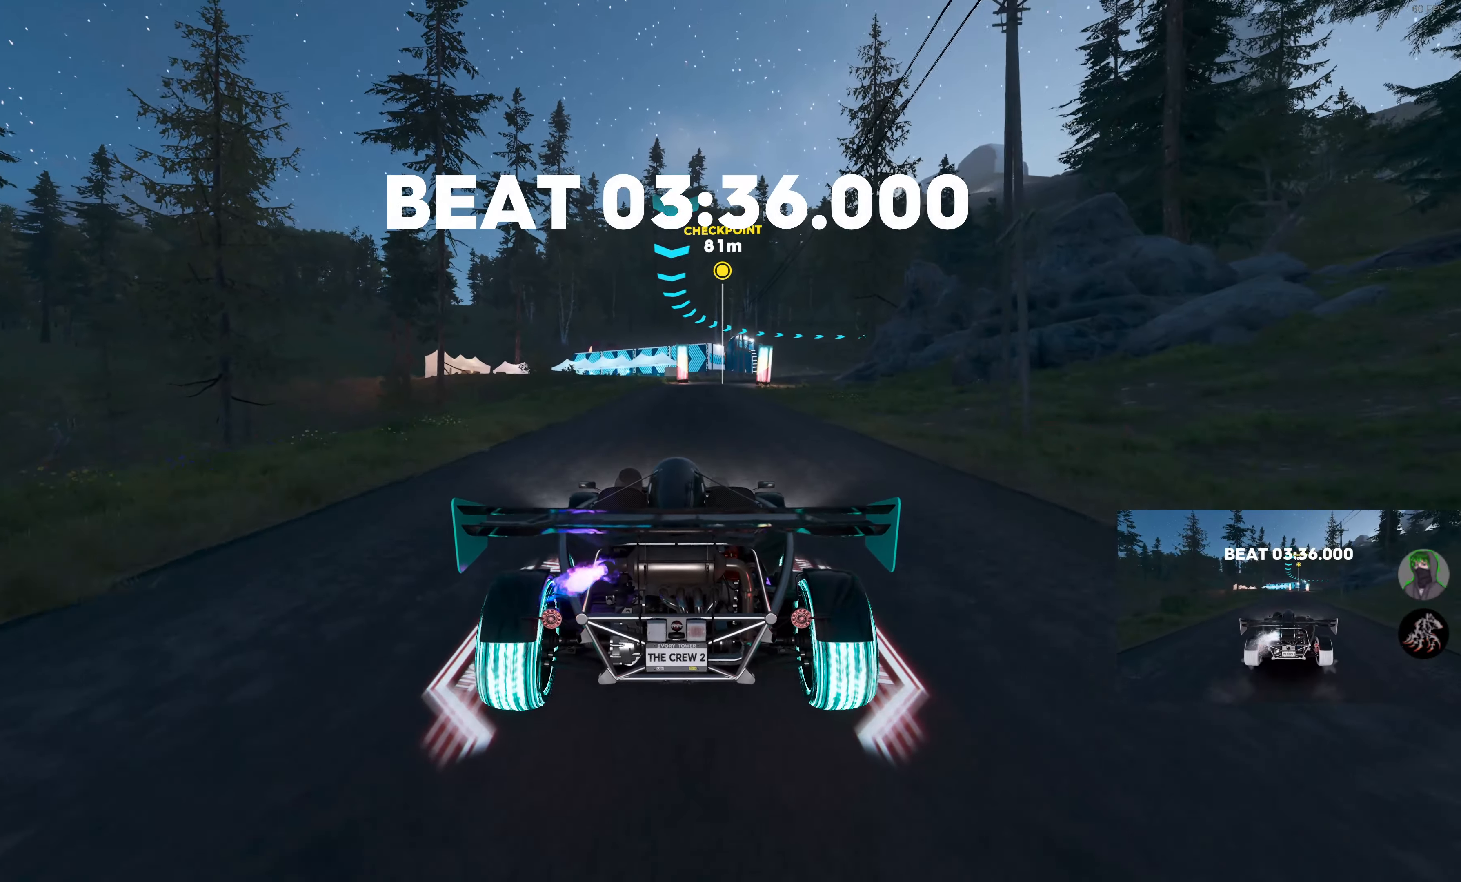
{"buttons": ["SQUARE", "R2"], "left_stick": "center", "right_stick": "center", "events": [[234, "left_stick", "right"], [367, "left_stick", "center"]]}
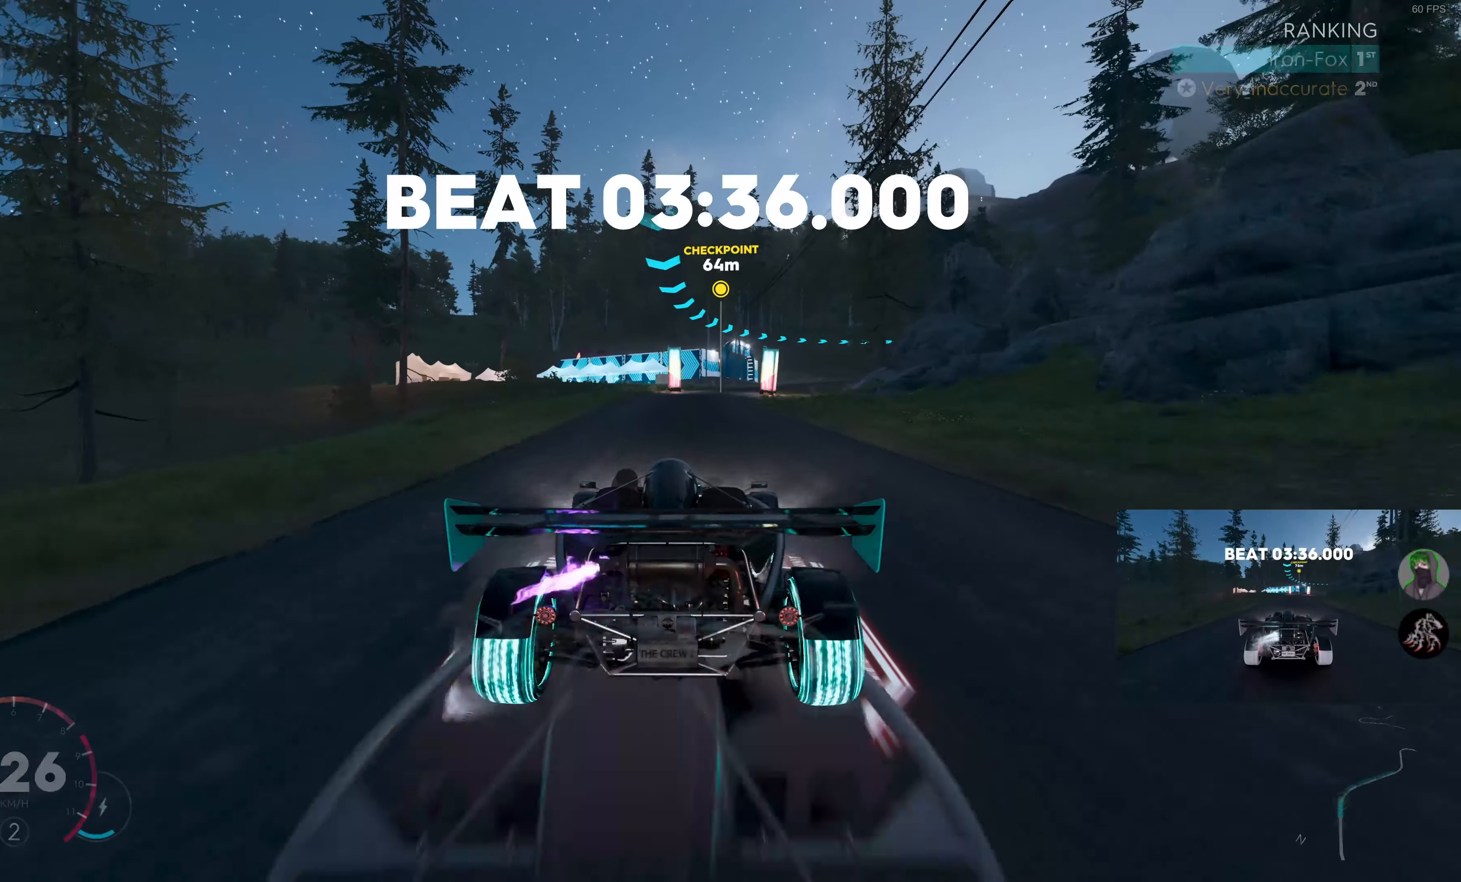
{"buttons": ["SQUARE", "R2"], "left_stick": "center", "right_stick": "center", "events": []}
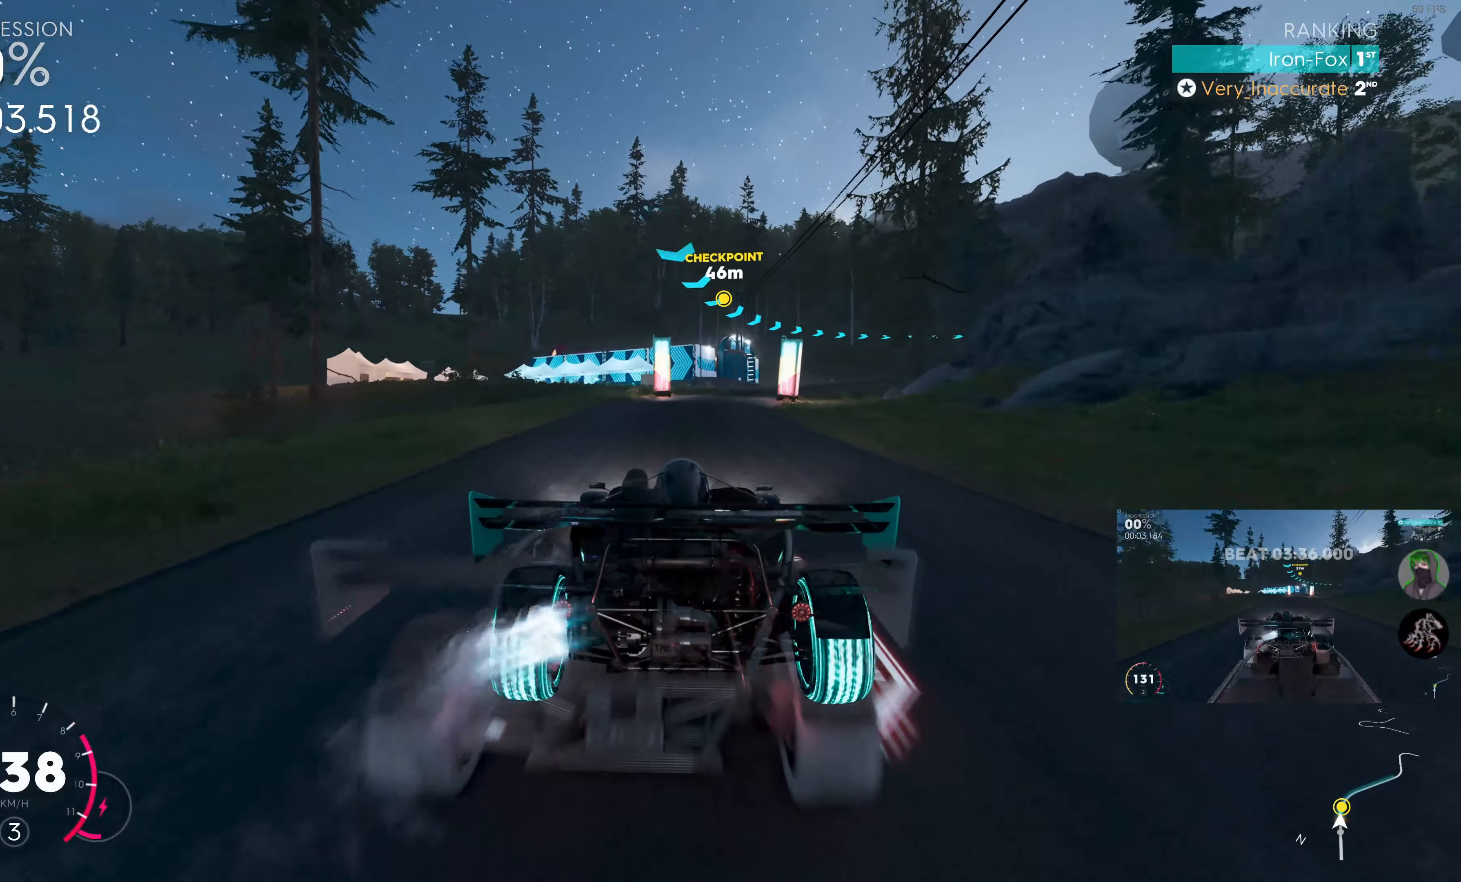
{"buttons": ["SQUARE", "R2"], "left_stick": "right", "right_stick": "center", "events": [[50, "left_stick", "right"], [267, "left_stick", "center"], [350, "left_stick", "right"]]}
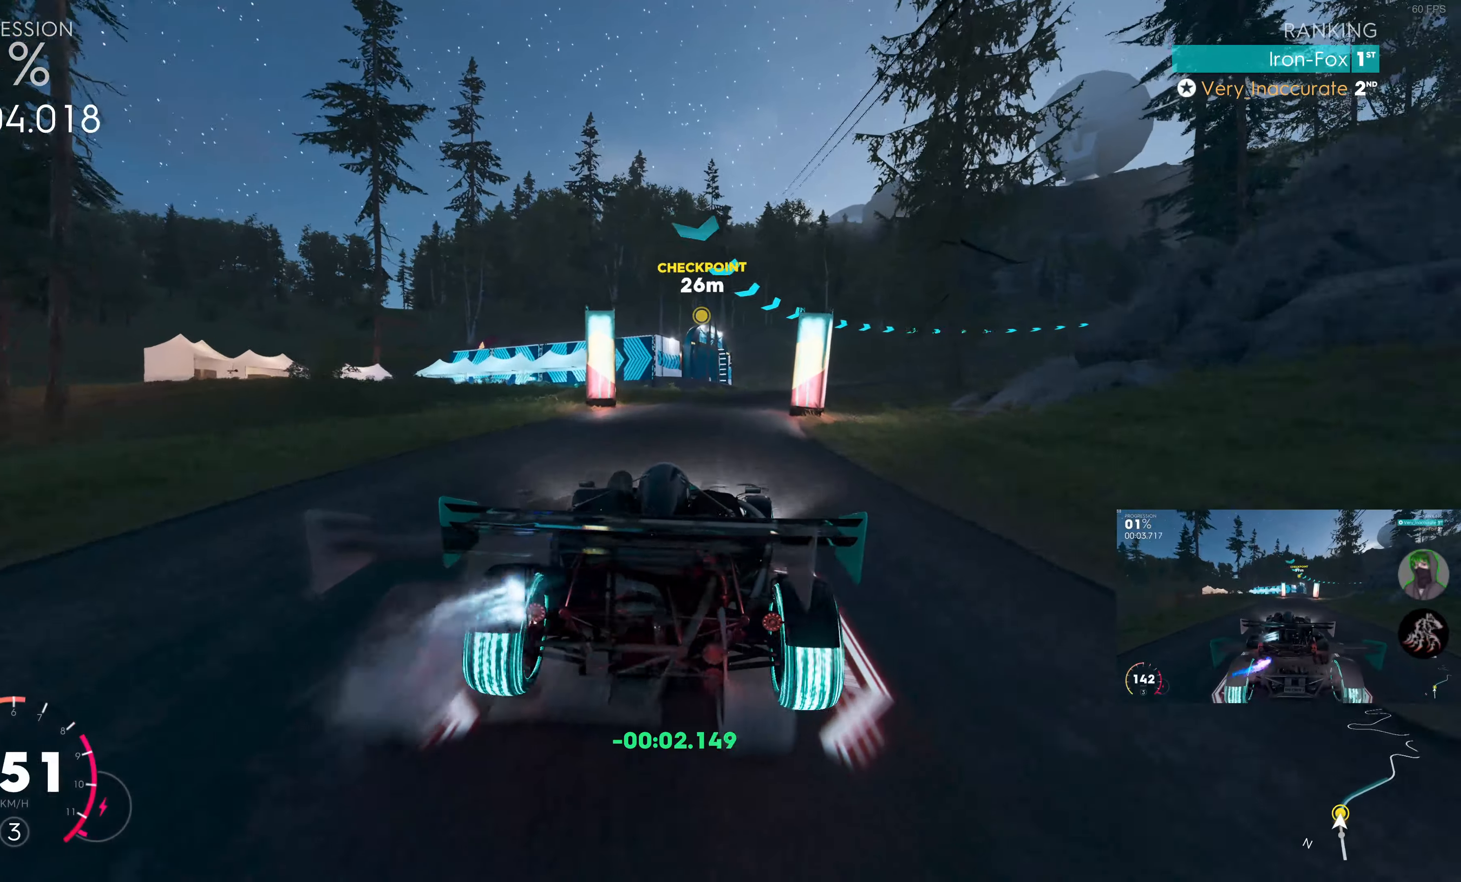
{"buttons": ["SQUARE", "R2"], "left_stick": "center", "right_stick": "center", "events": [[484, "left_stick", "center"]]}
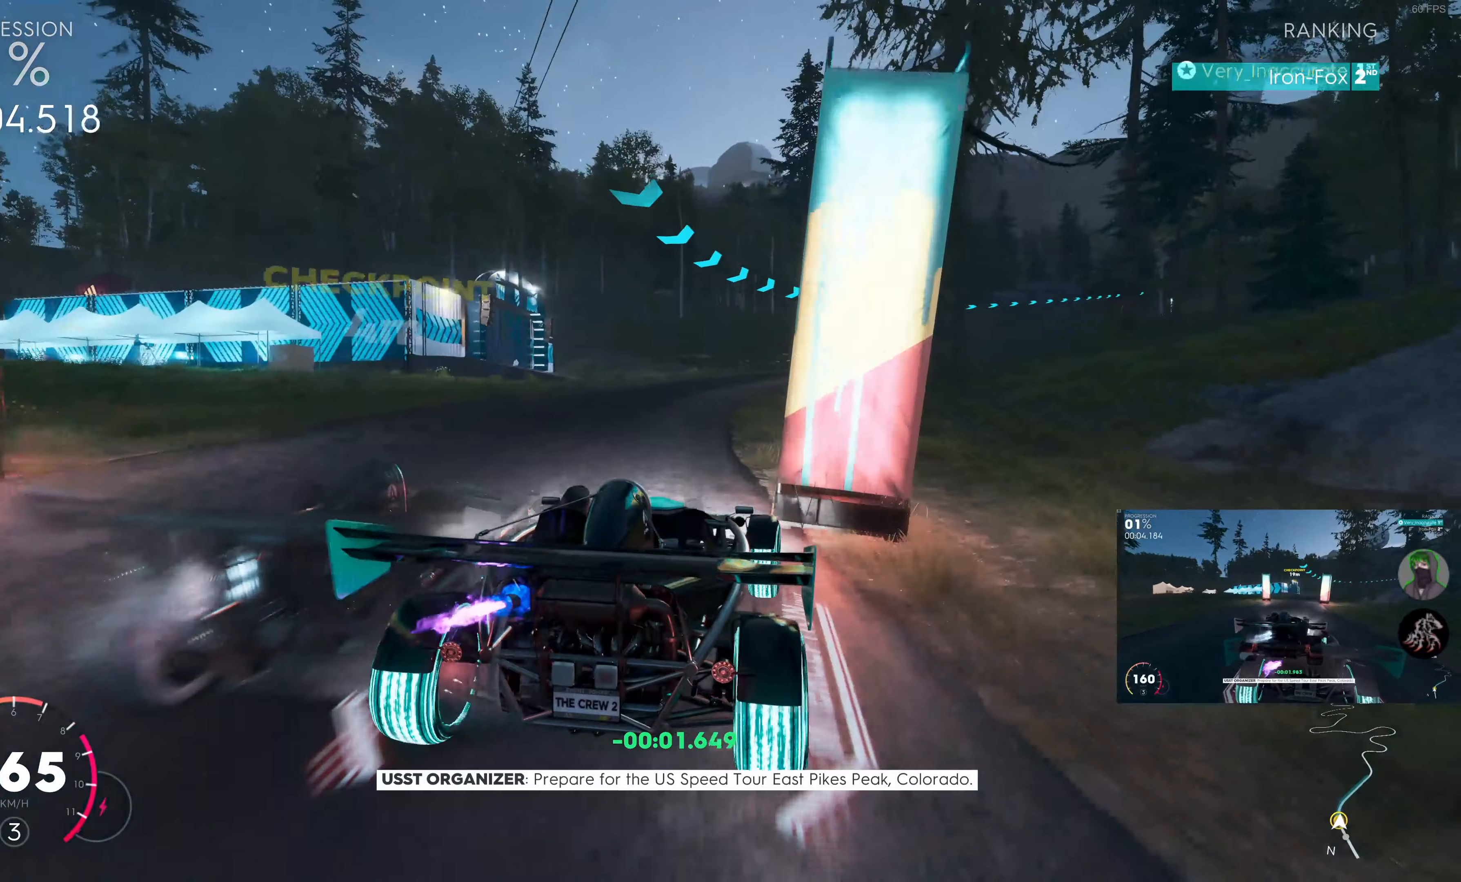
{"buttons": ["R2"], "left_stick": "center", "right_stick": "center", "events": [[150, "left_stick", "right"], [334, "left_stick", "center"], [400, "SQUARE", "up"]]}